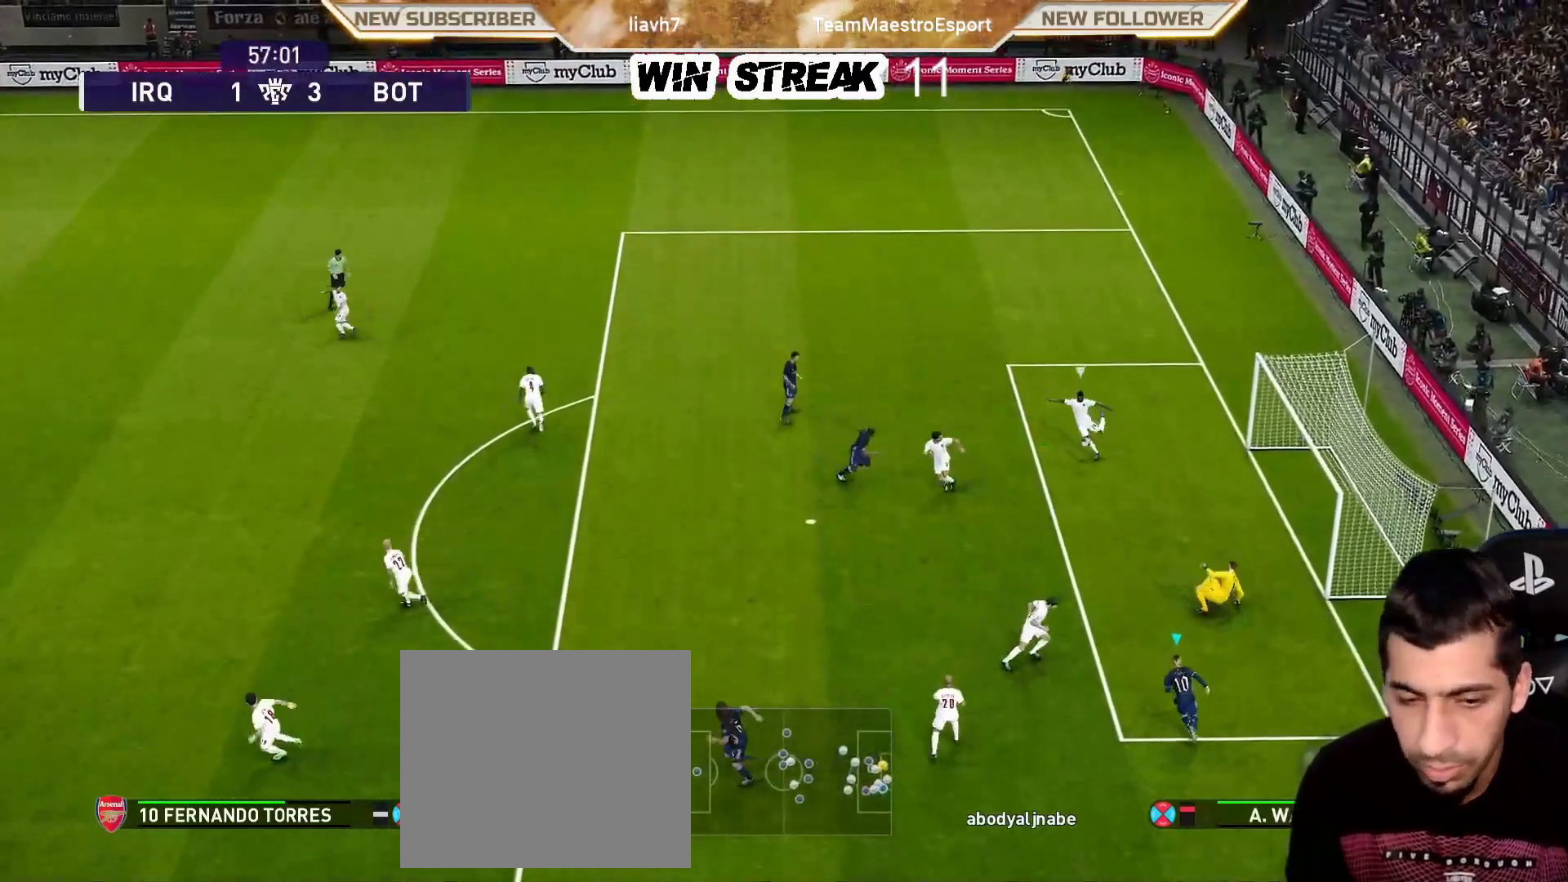
Gameplay with a controller (PlayStation layout); each line is a JSON object with the inputs held at the frame after it. "events" lists button and stick changes between this image and that frame as [ms after this image, input, new state], when the widget could be followed in between.
{"buttons": ["CROSS", "SQUARE", "R1"], "left_stick": "center", "right_stick": "center", "events": []}
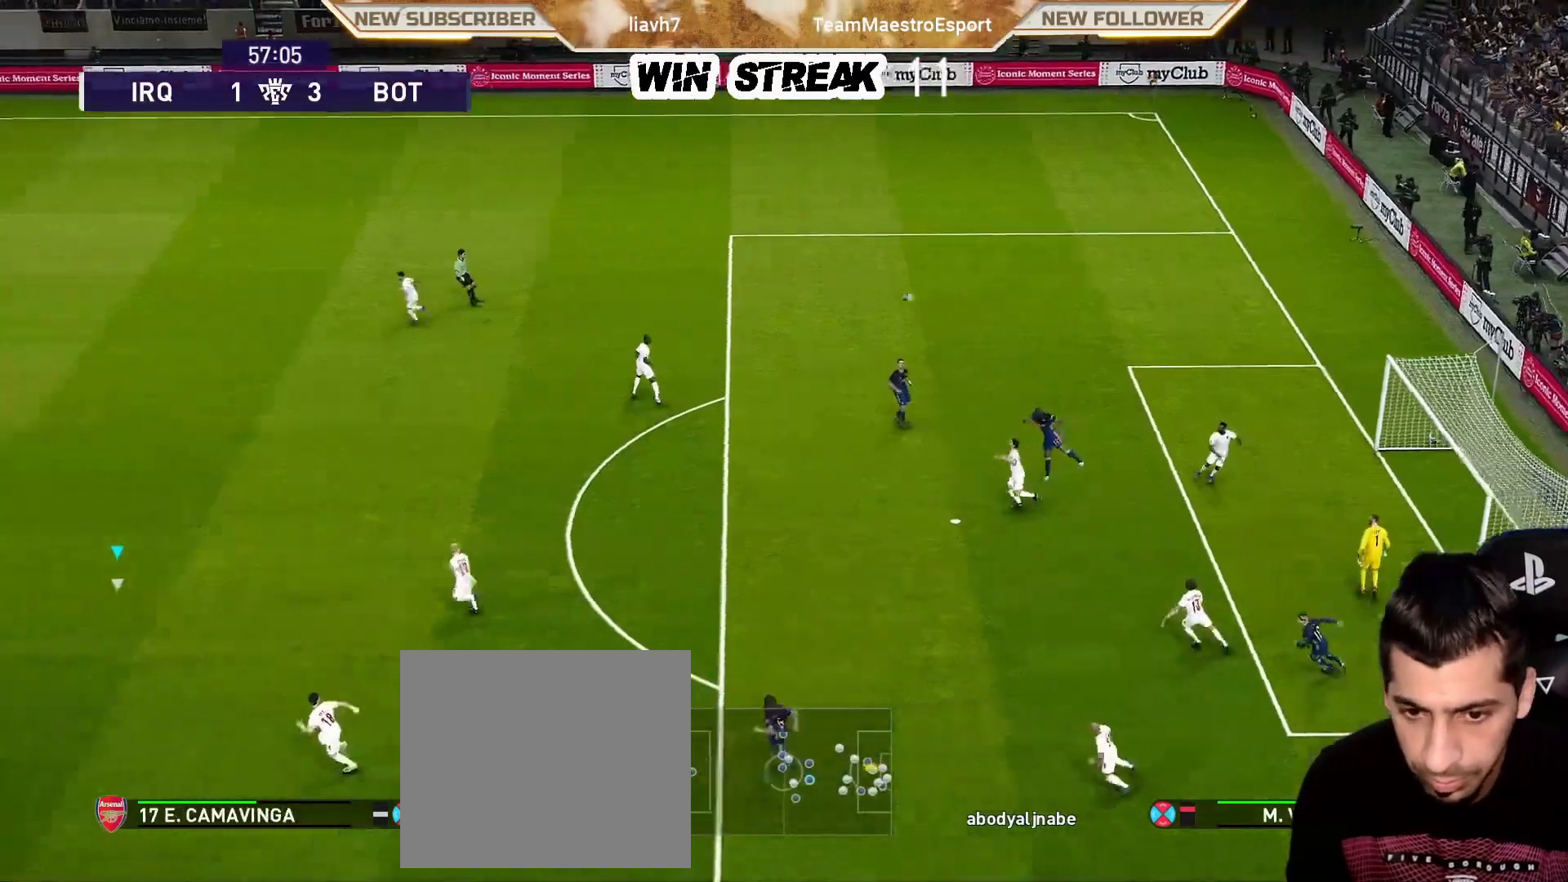
{"buttons": ["R1"], "left_stick": "right", "right_stick": "center", "events": [[300, "CROSS", "up"], [300, "SQUARE", "up"], [300, "left_stick", "right"]]}
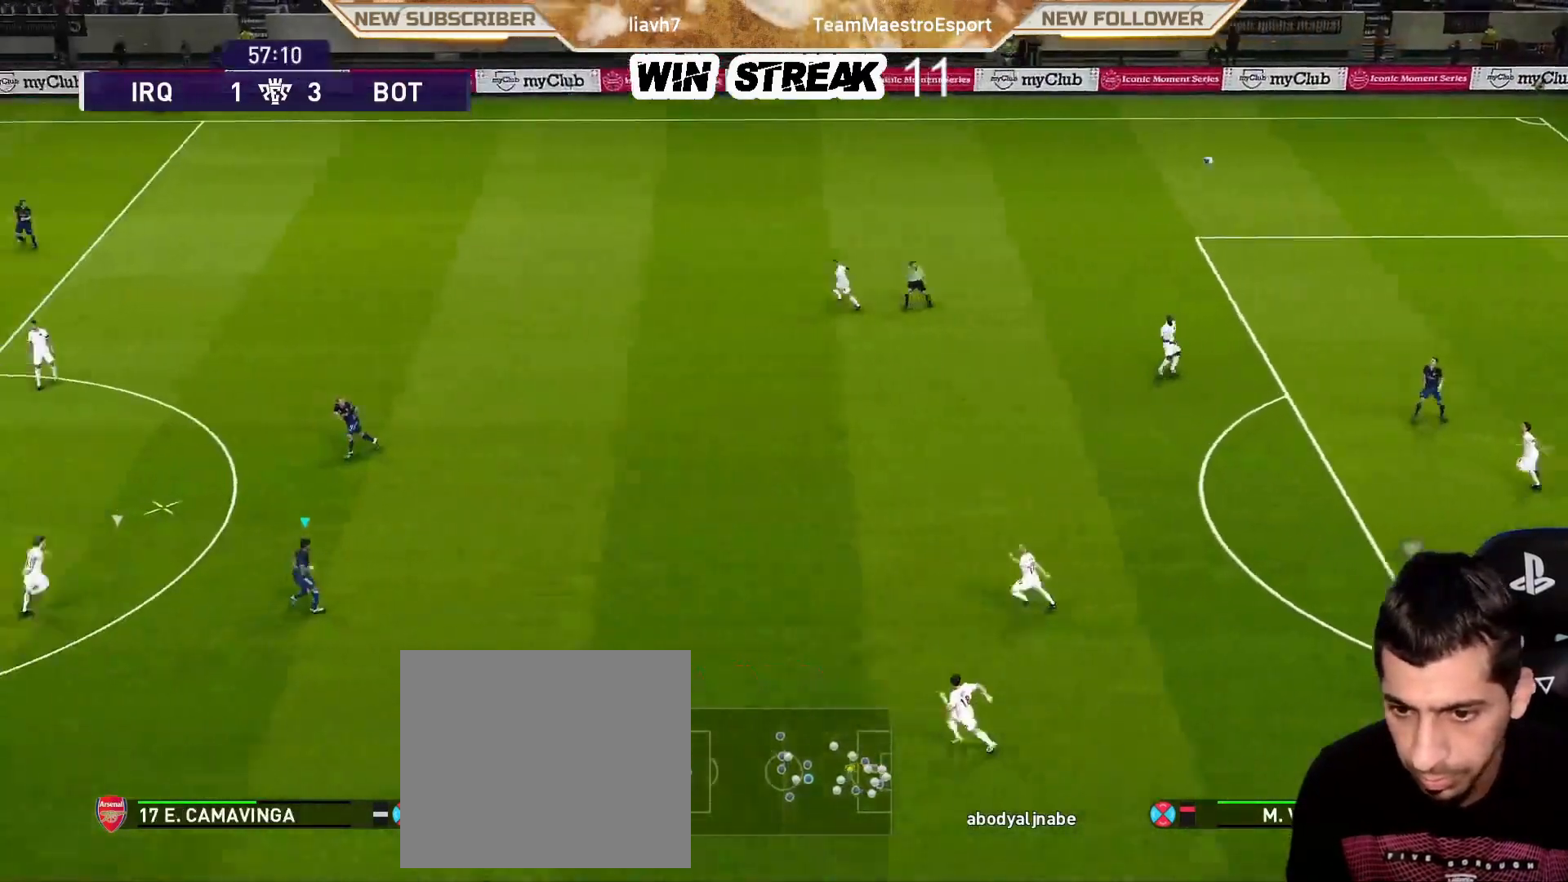
{"buttons": ["R1"], "left_stick": "right", "right_stick": "center", "events": []}
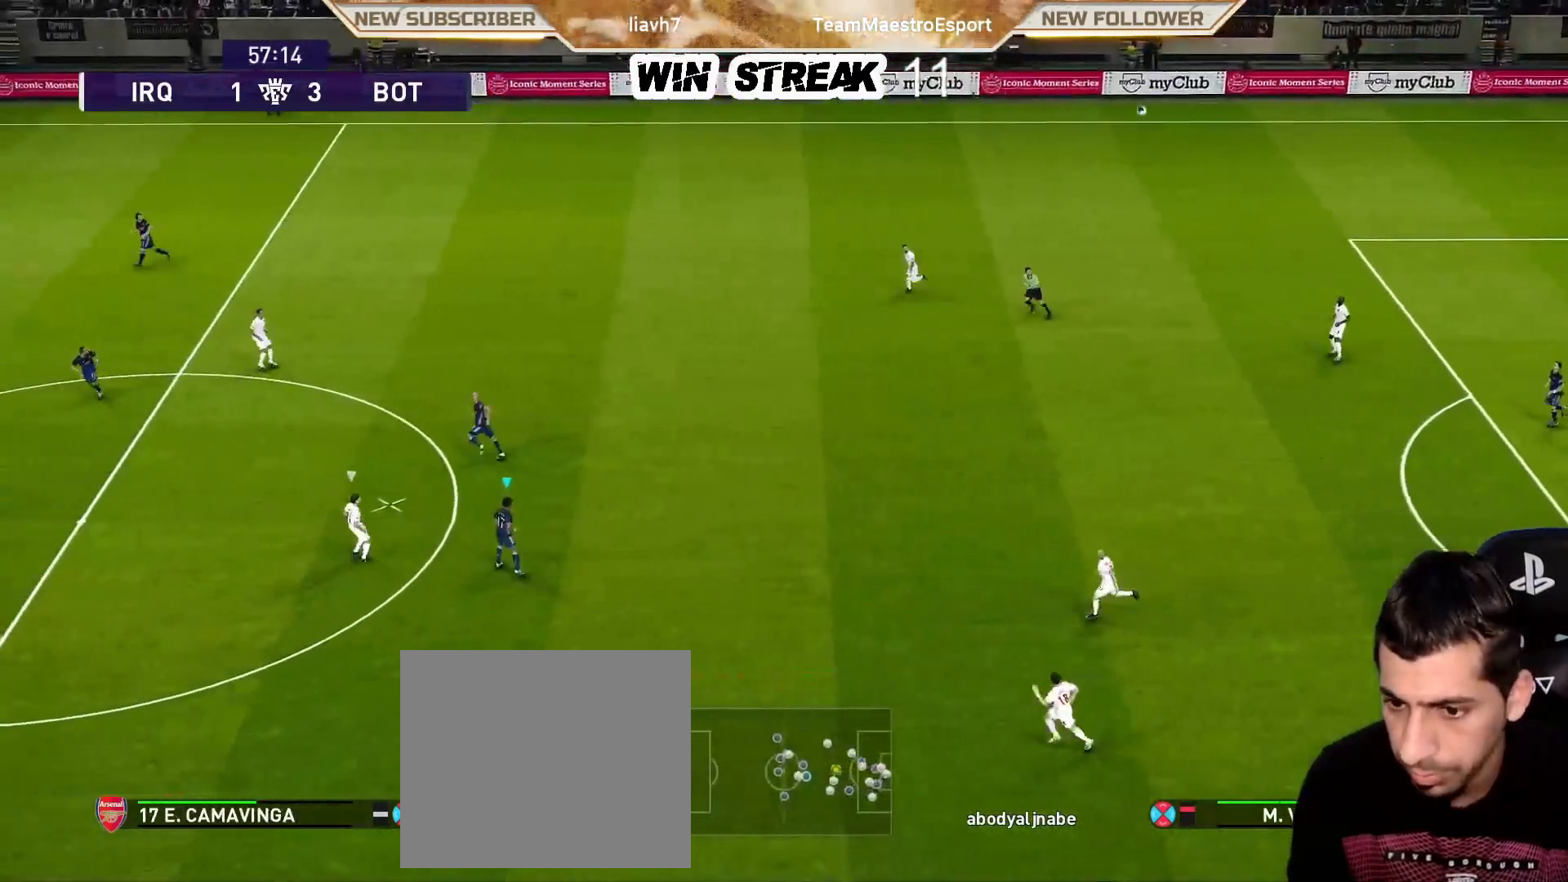
{"buttons": [], "left_stick": "right", "right_stick": "center", "events": [[433, "R1", "up"]]}
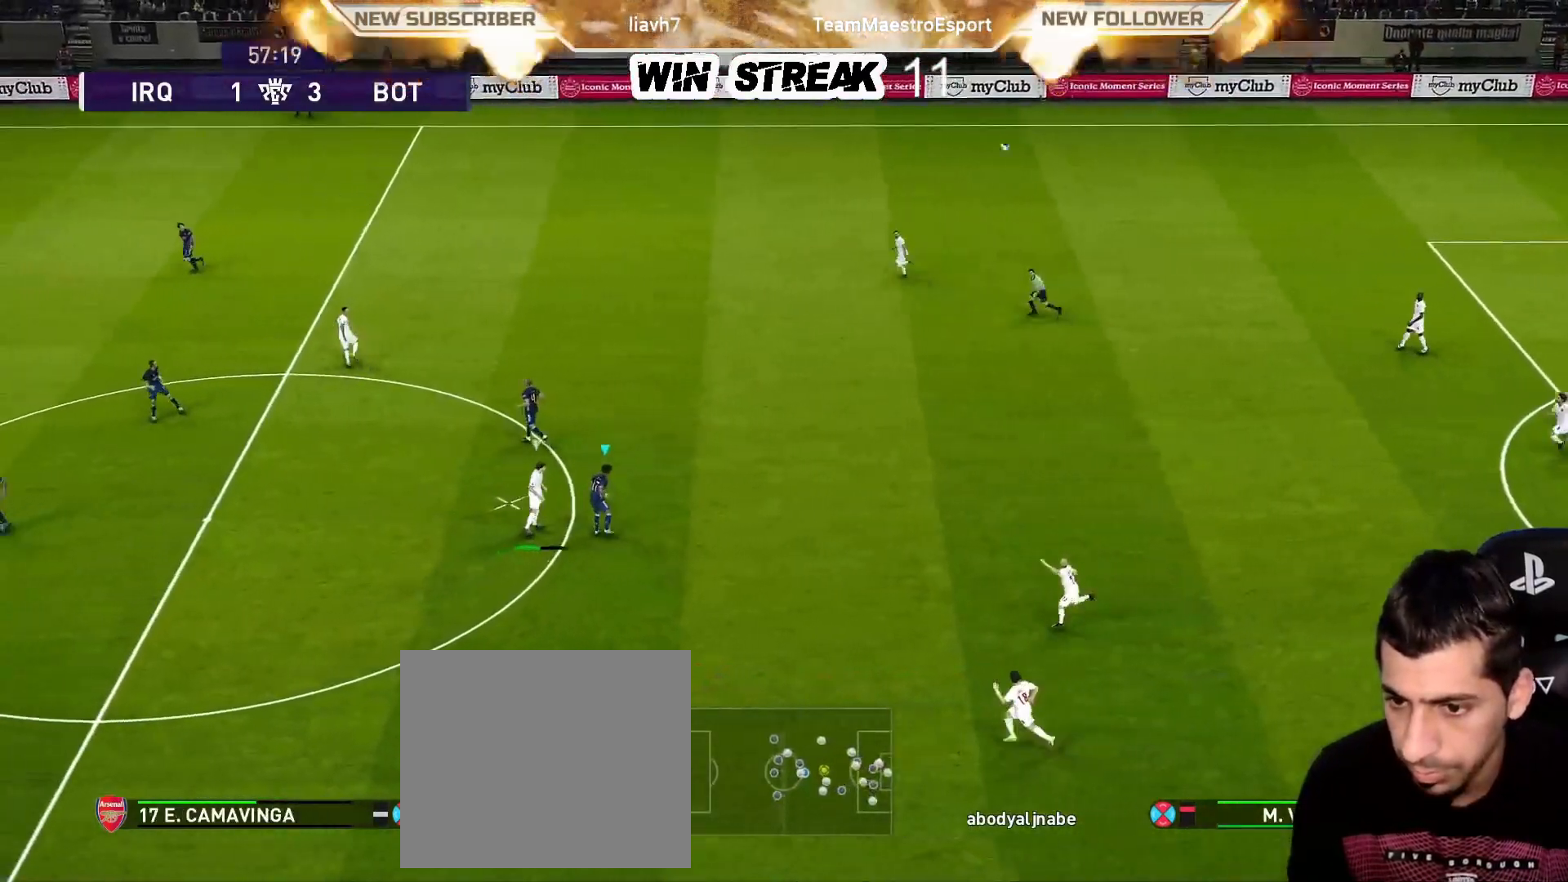
{"buttons": [], "left_stick": "down-right", "right_stick": "center", "events": [[150, "CROSS", "down"], [300, "left_stick", "down-right"], [333, "CROSS", "up"]]}
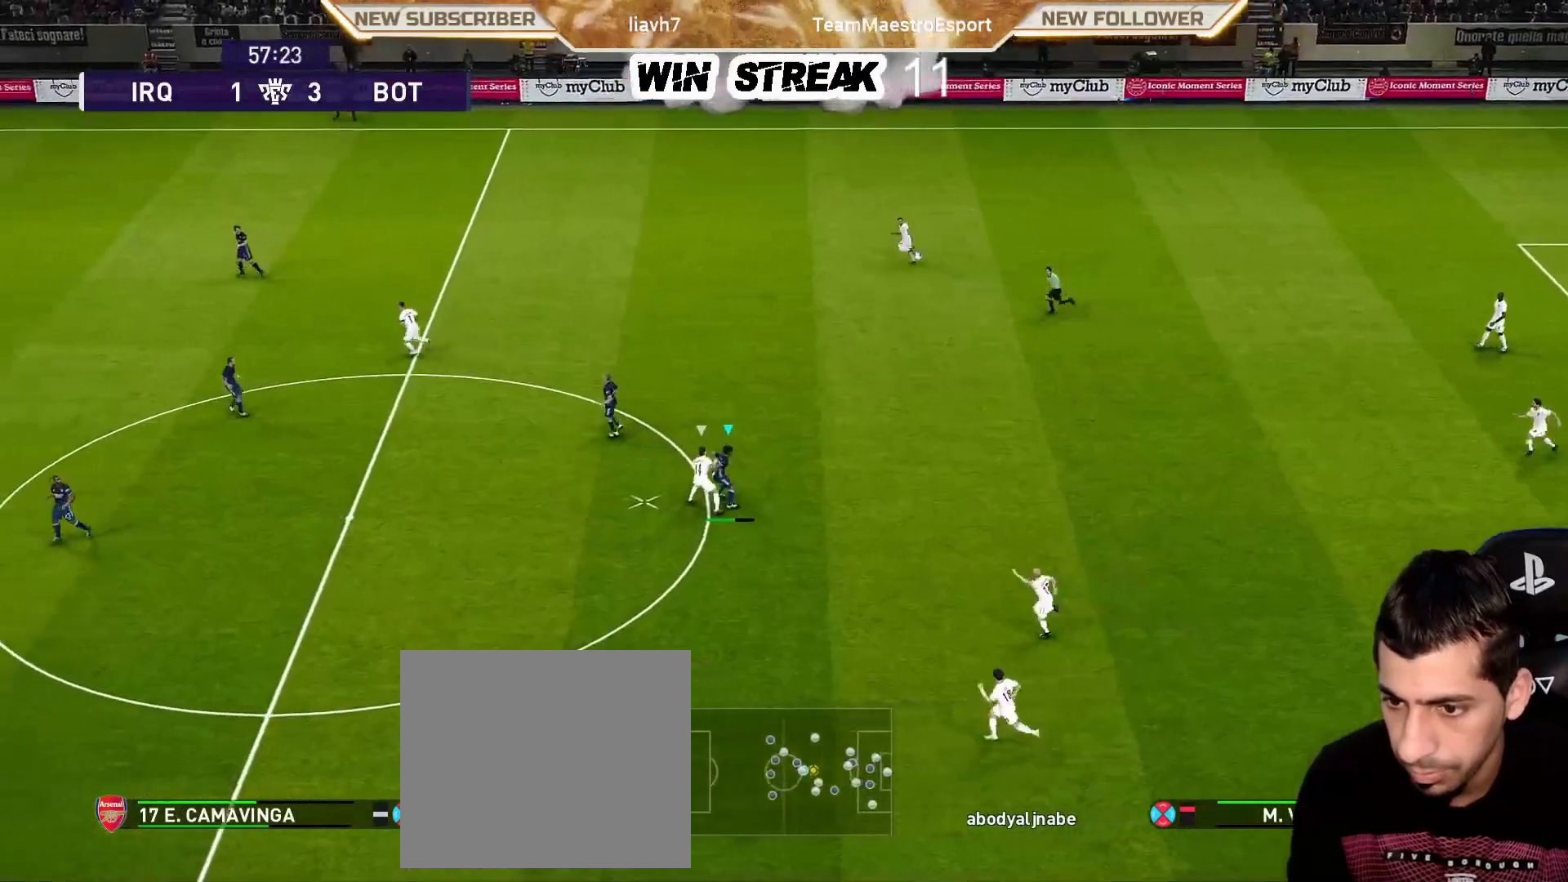
{"buttons": ["R1"], "left_stick": "center", "right_stick": "center", "events": [[150, "R1", "down"], [150, "left_stick", "center"]]}
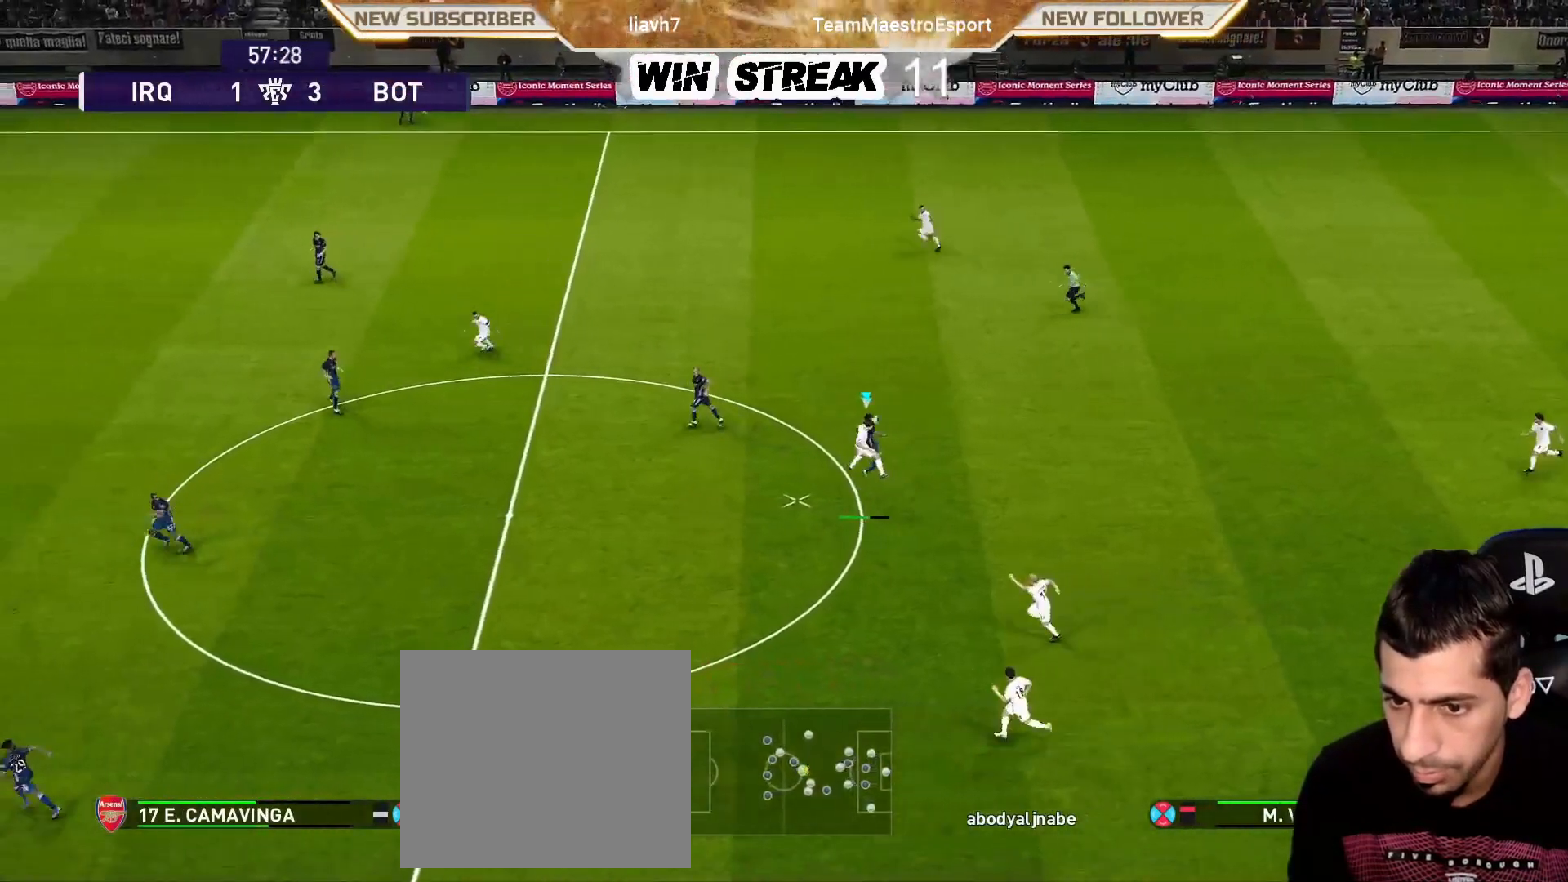
{"buttons": [], "left_stick": "right", "right_stick": "center", "events": [[483, "R1", "up"], [500, "left_stick", "right"]]}
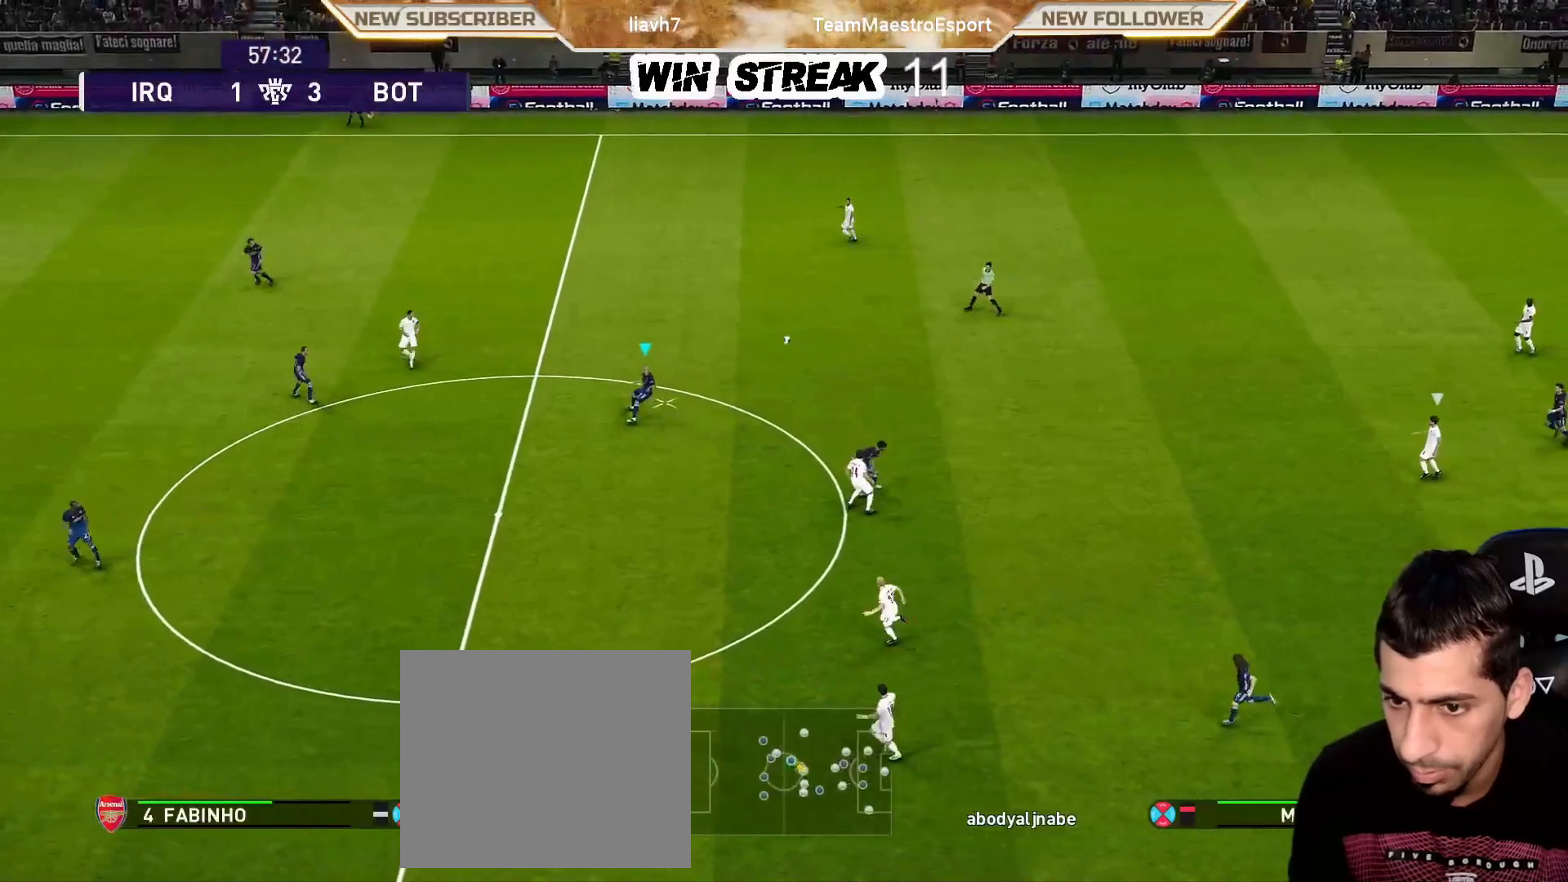
{"buttons": [], "left_stick": "right", "right_stick": "center", "events": []}
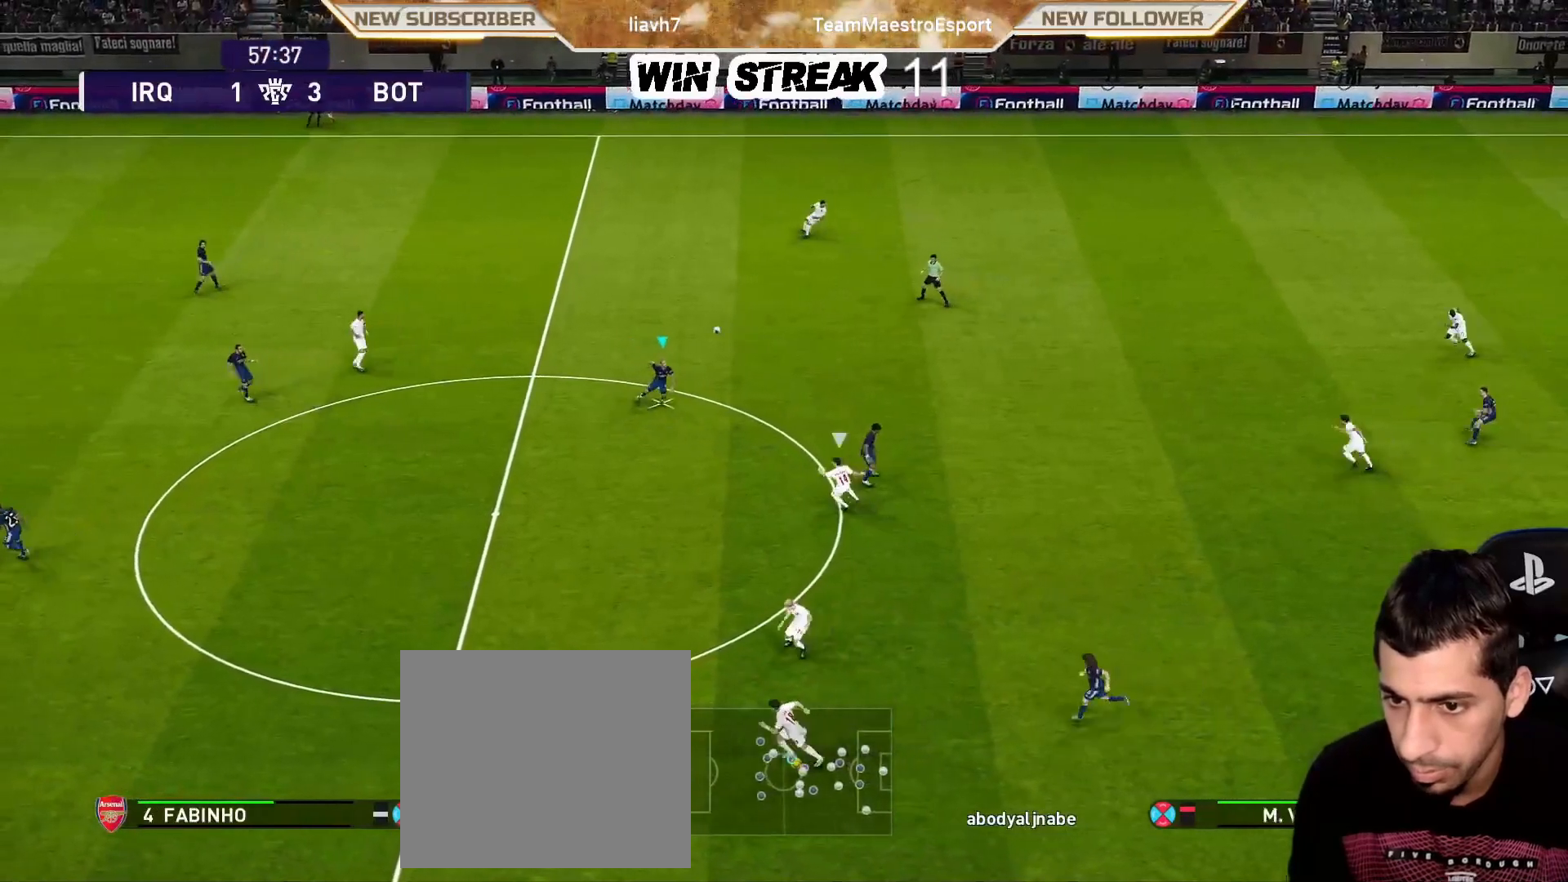
{"buttons": [], "left_stick": "center", "right_stick": "center", "events": [[150, "left_stick", "center"]]}
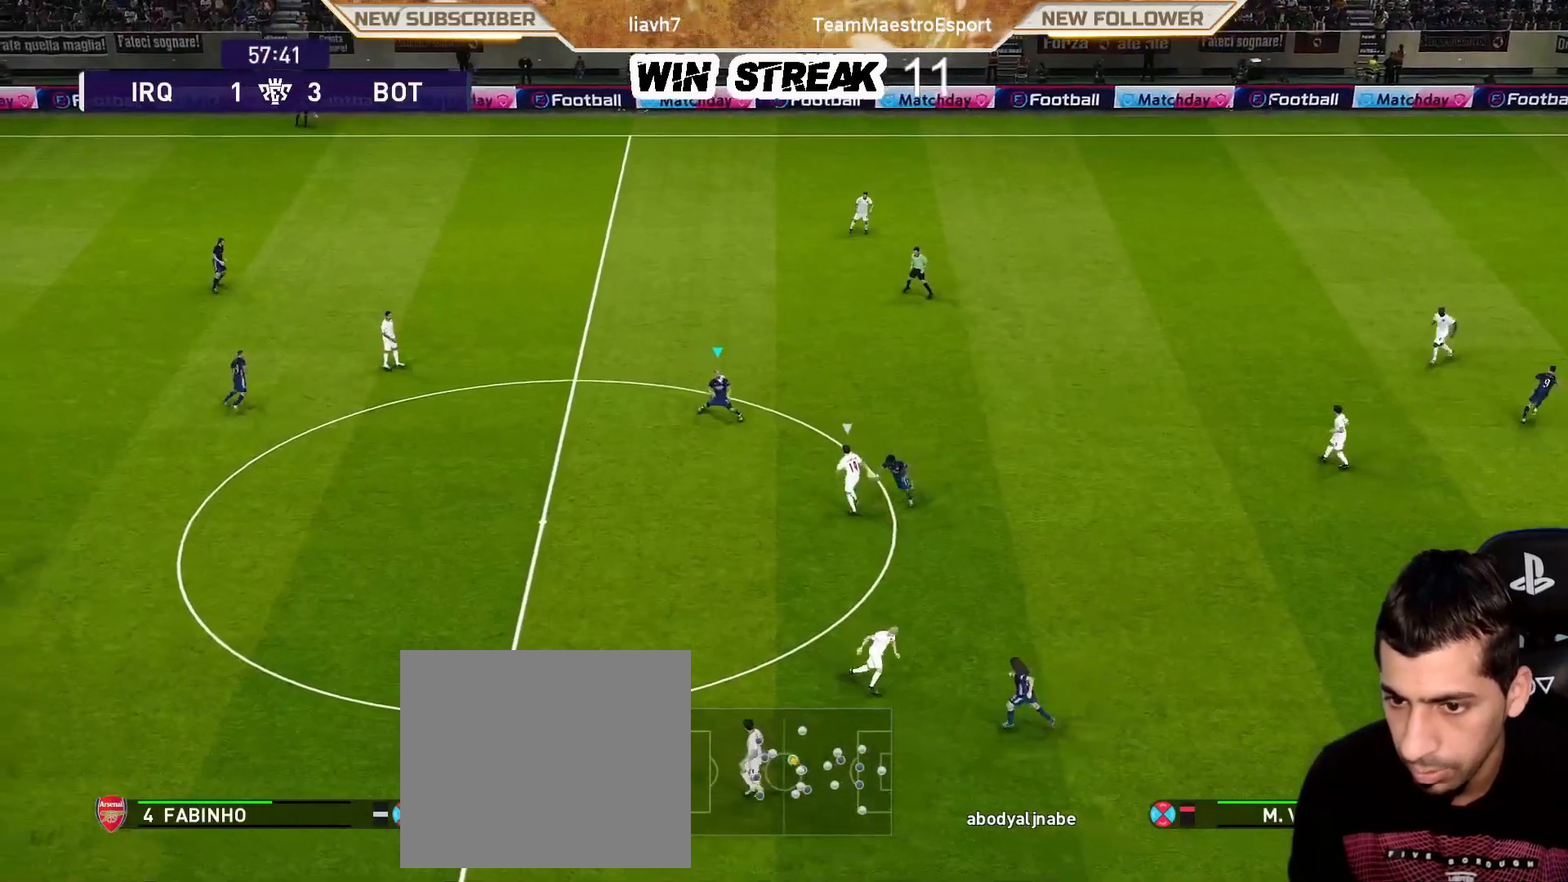
{"buttons": [], "left_stick": "center", "right_stick": "center", "events": [[250, "left_stick", "down"], [300, "CROSS", "down"], [400, "CROSS", "up"], [400, "left_stick", "center"]]}
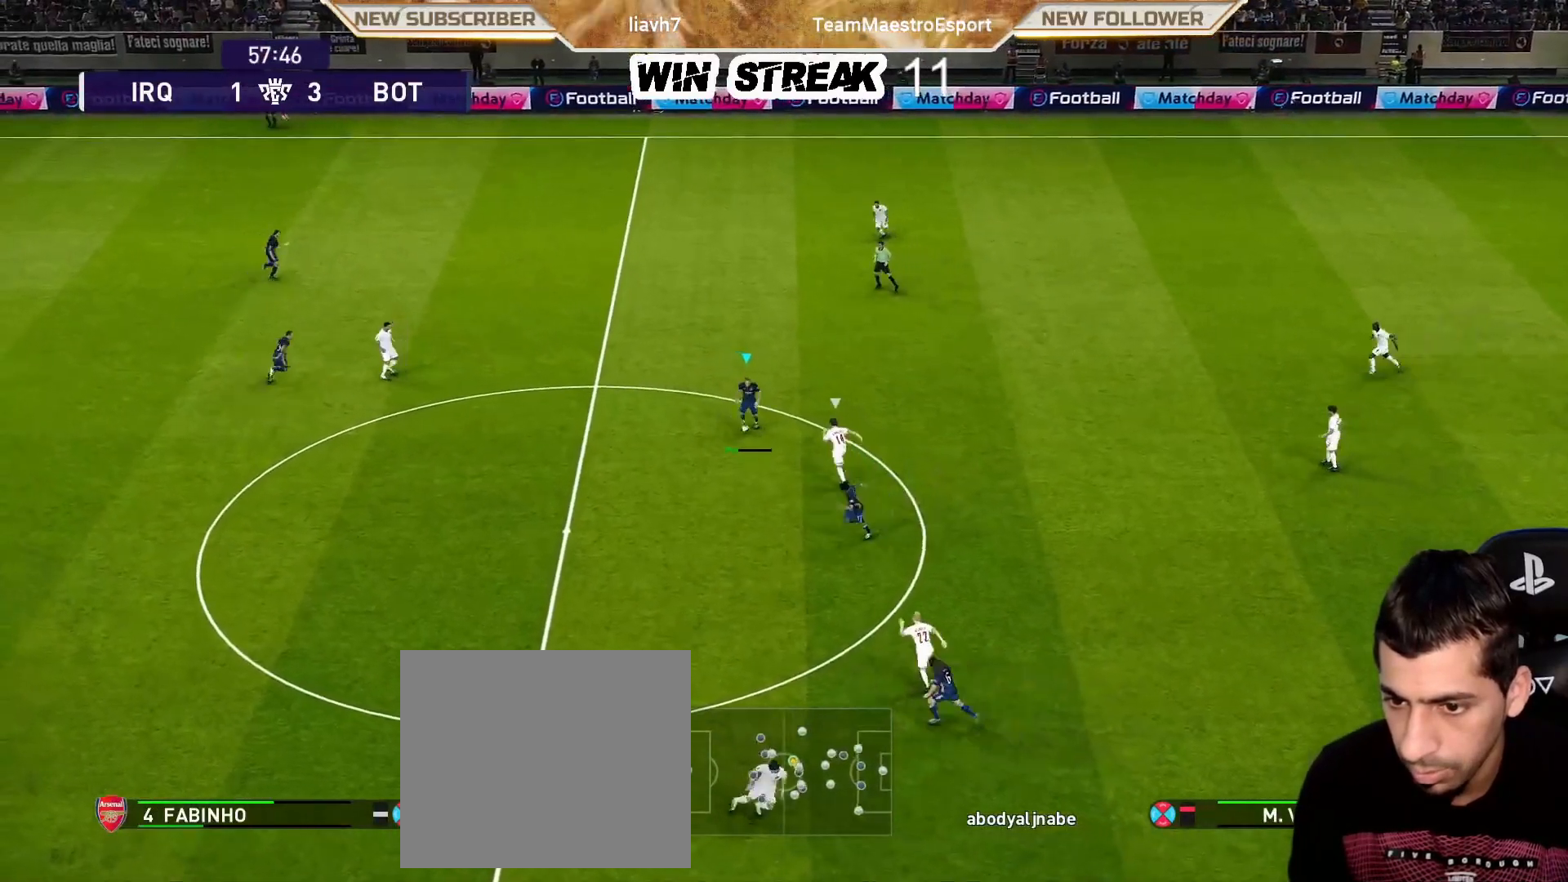
{"buttons": [], "left_stick": "center", "right_stick": "center", "events": []}
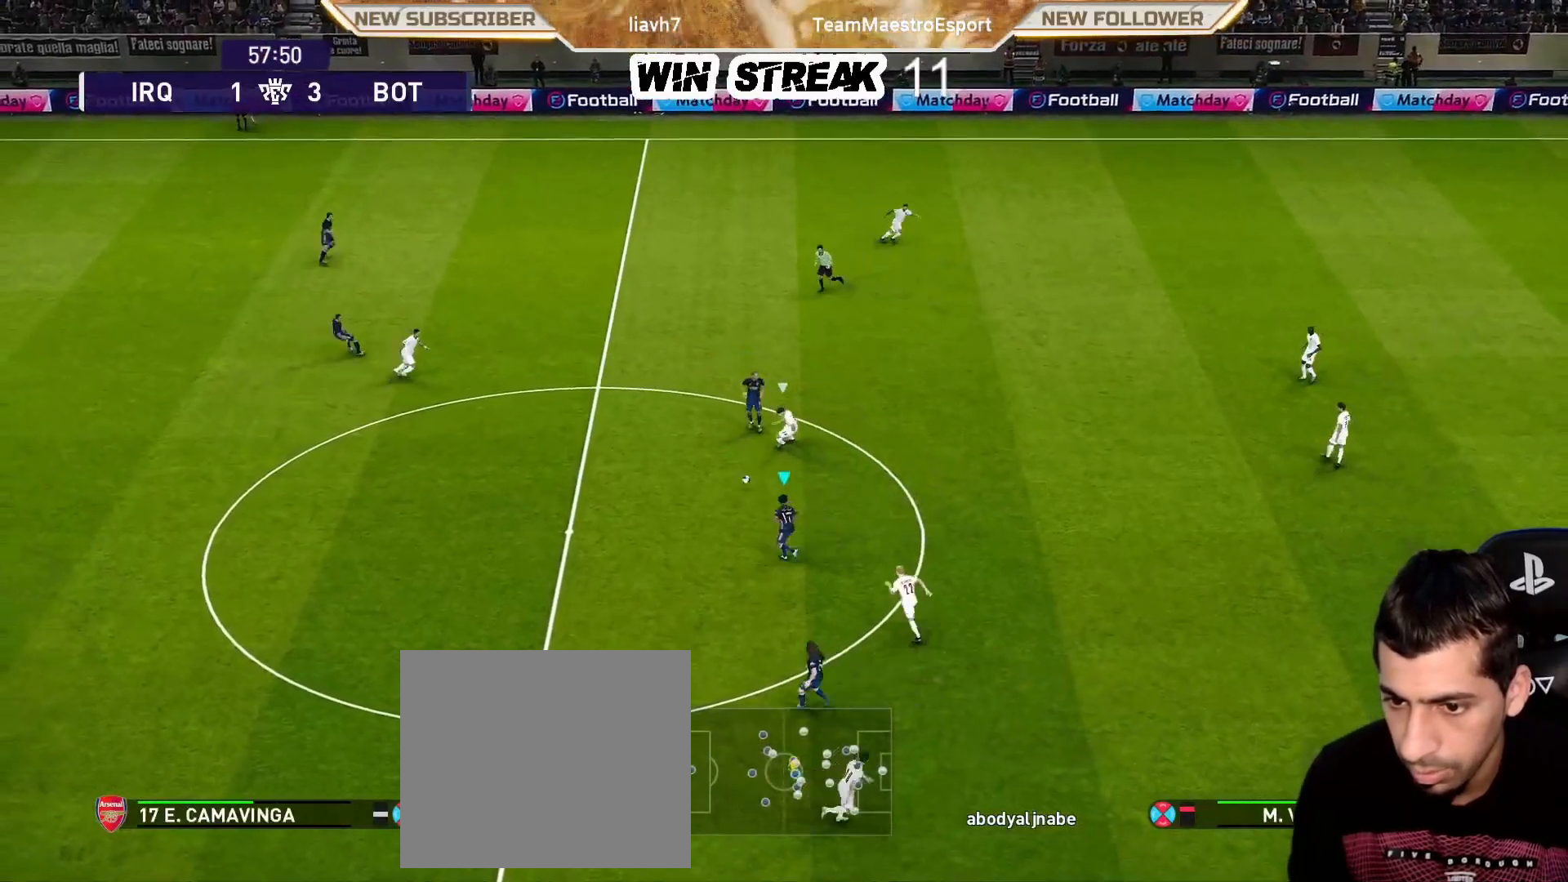
{"buttons": [], "left_stick": "up-right", "right_stick": "center", "events": [[33, "left_stick", "right"], [83, "left_stick", "up-right"], [400, "left_stick", "center"], [500, "left_stick", "up-right"]]}
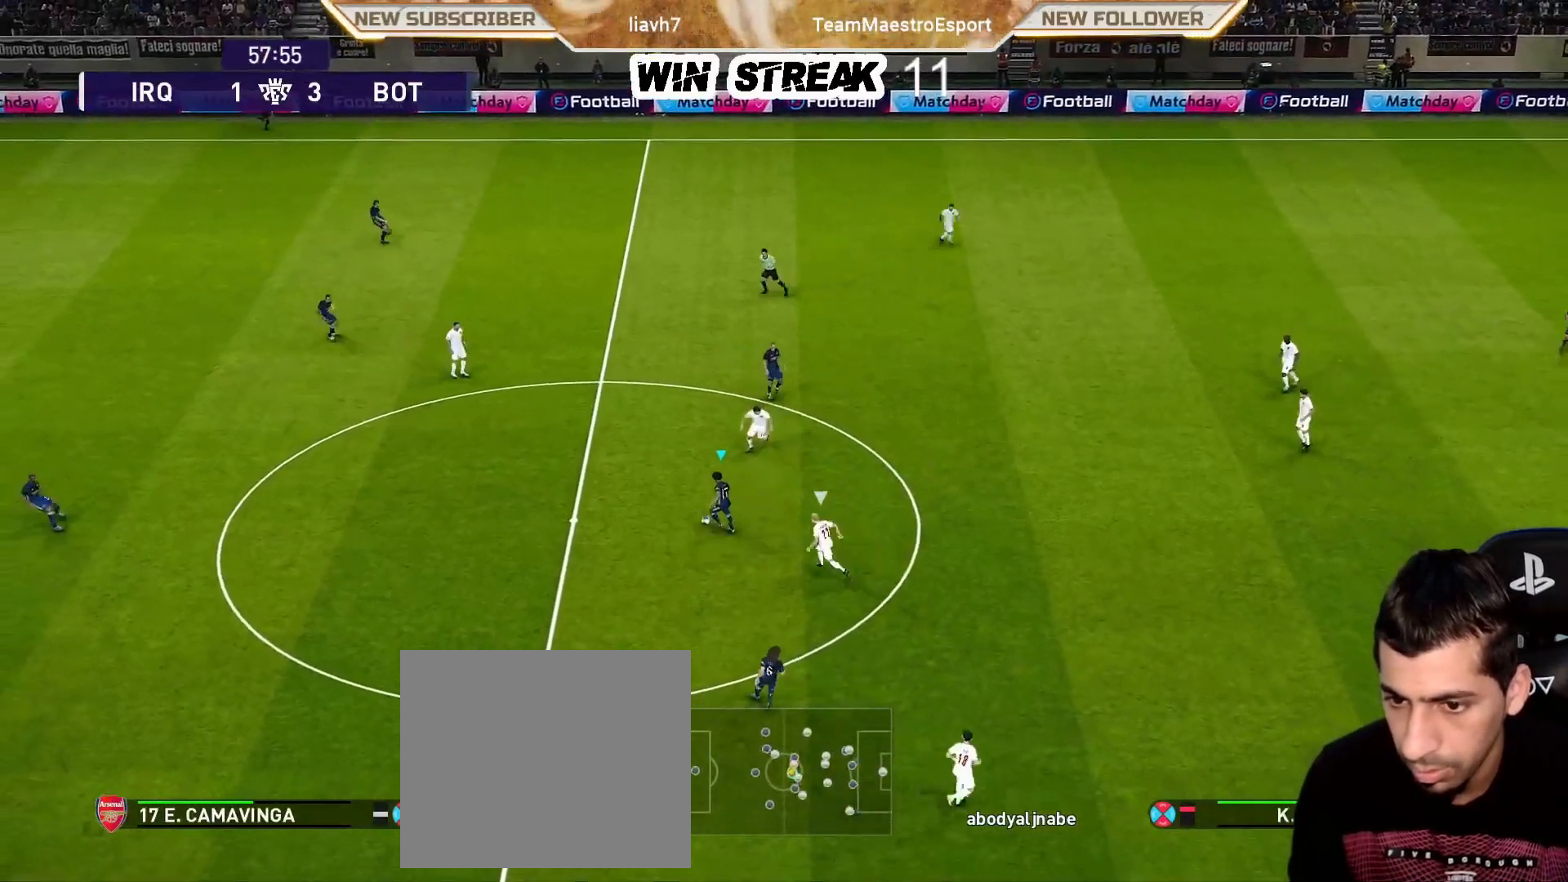
{"buttons": [], "left_stick": "center", "right_stick": "center", "events": [[50, "R2", "down"], [50, "TRIANGLE", "down"], [150, "TRIANGLE", "up"], [183, "R2", "up"], [300, "left_stick", "center"]]}
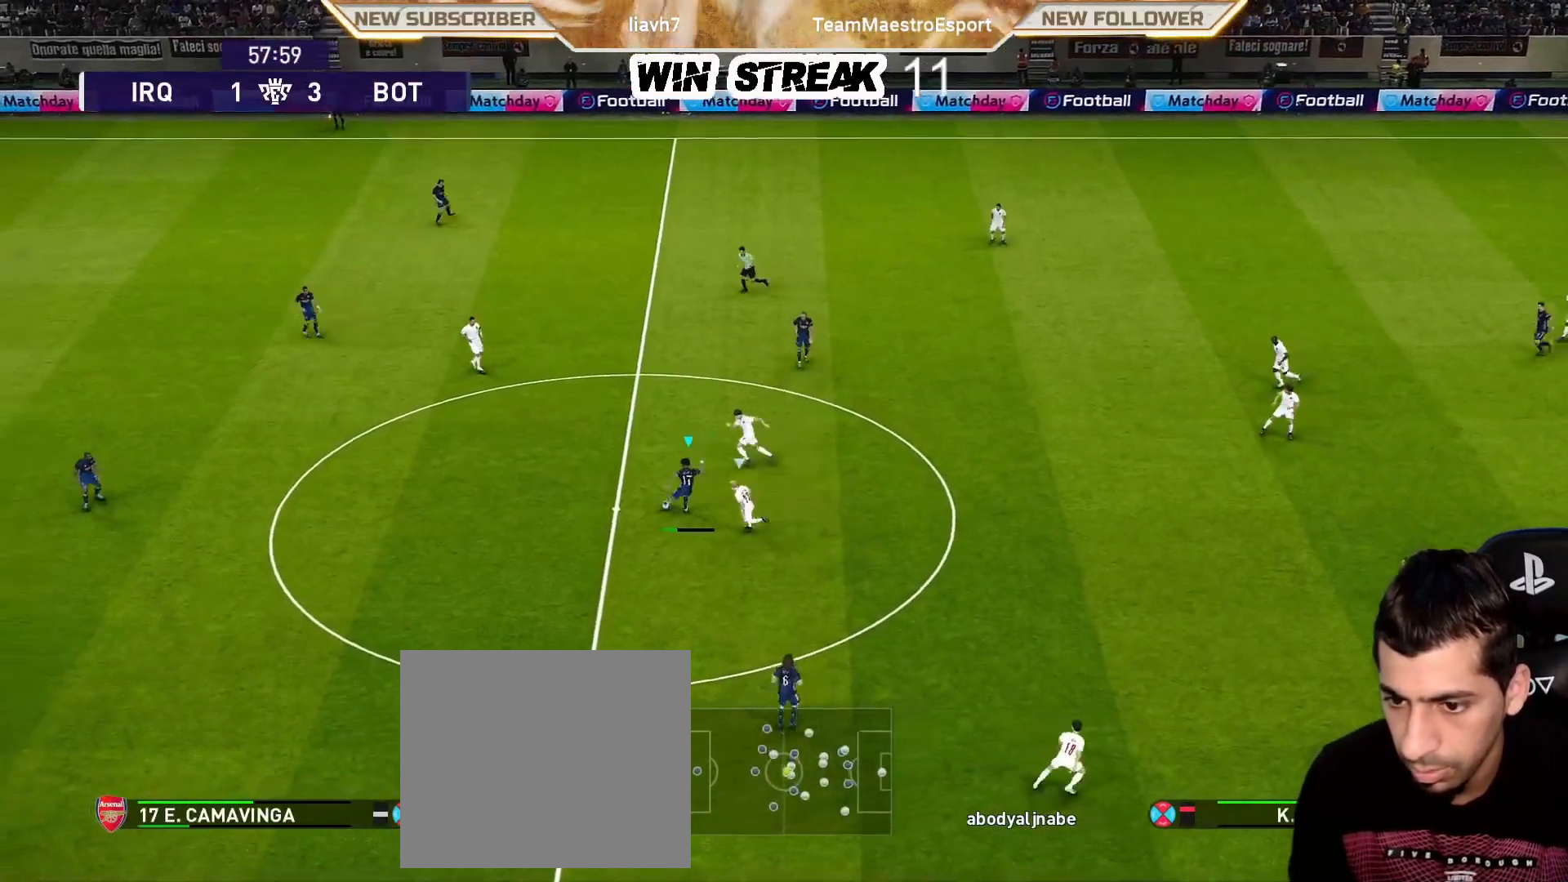
{"buttons": [], "left_stick": "center", "right_stick": "center", "events": []}
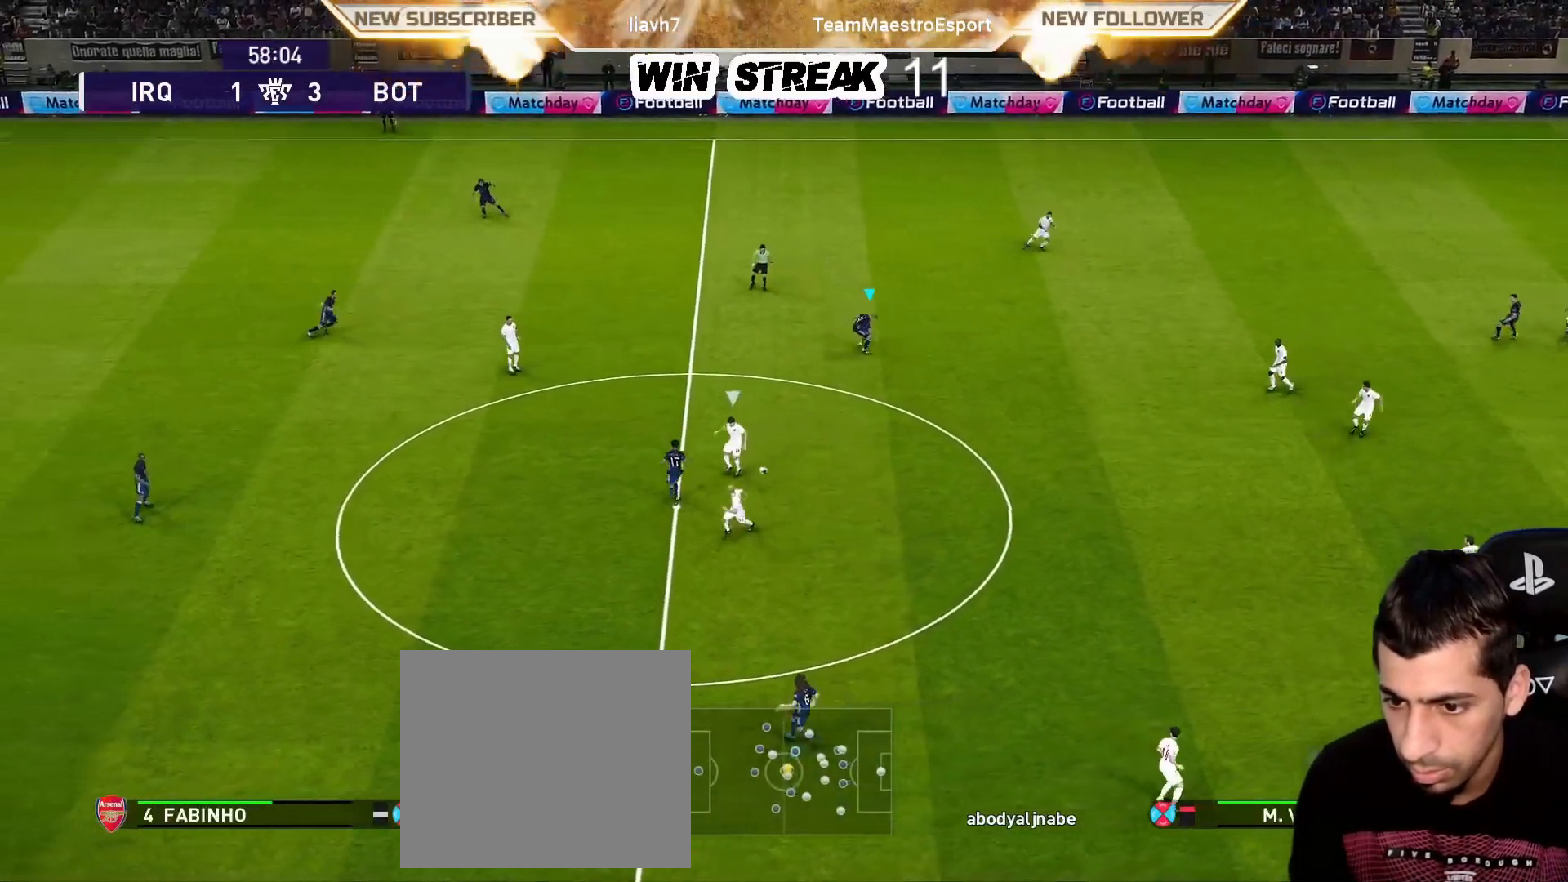
{"buttons": ["R1"], "left_stick": "up-right", "right_stick": "center", "events": [[300, "R1", "down"], [300, "left_stick", "down"], [350, "L1", "down"], [450, "L1", "up"], [450, "left_stick", "up-right"]]}
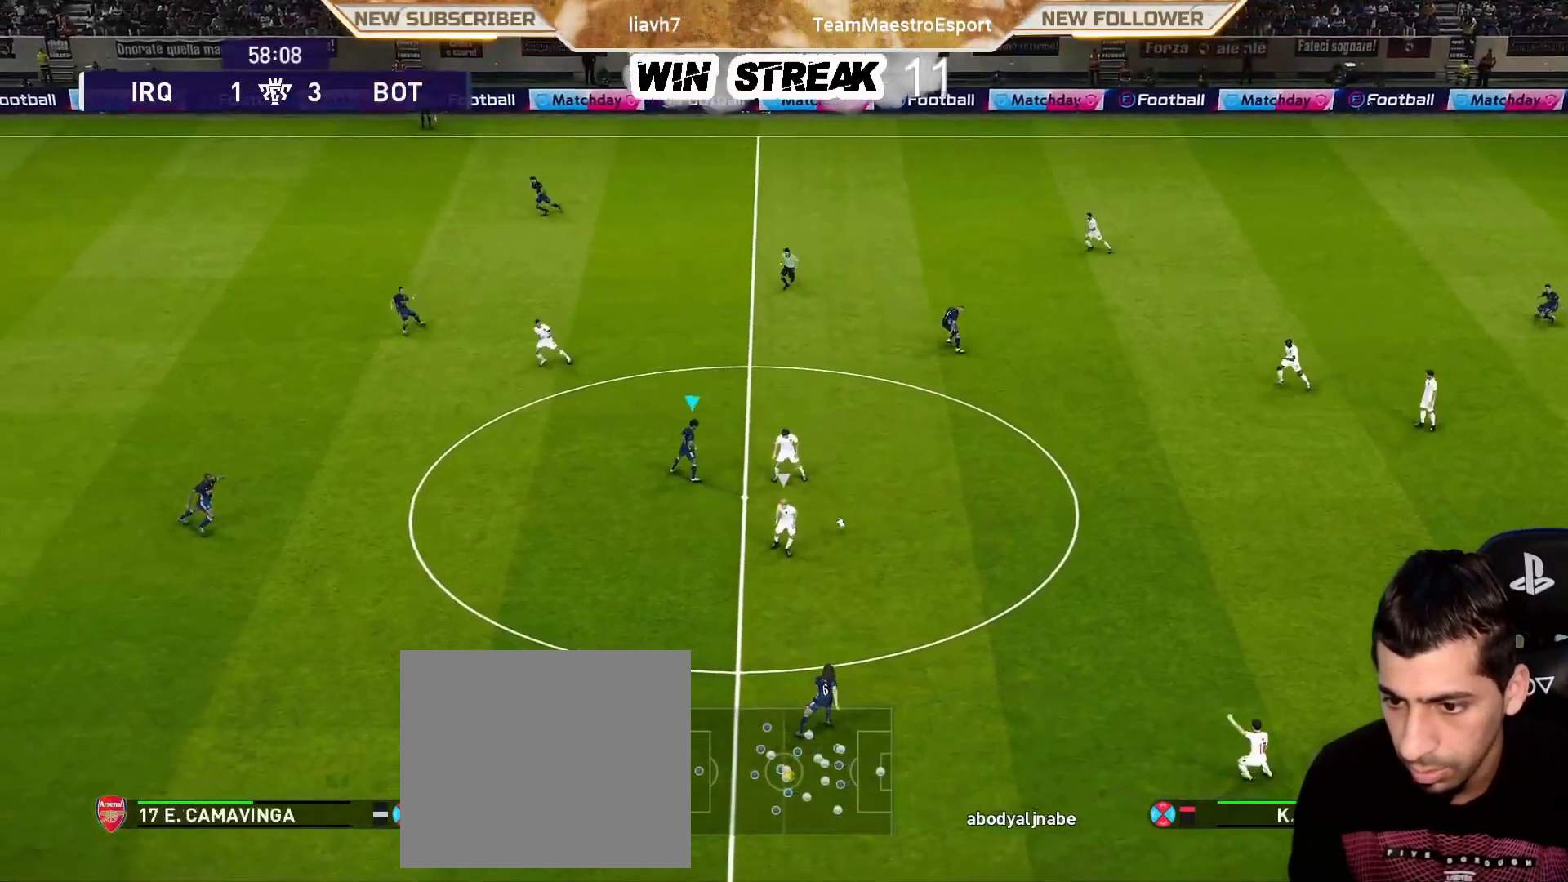
{"buttons": ["CROSS", "R1"], "left_stick": "up-right", "right_stick": "center", "events": [[350, "CROSS", "down"], [350, "L1", "down"], [450, "CROSS", "up"], [450, "L1", "up"], [500, "CROSS", "down"]]}
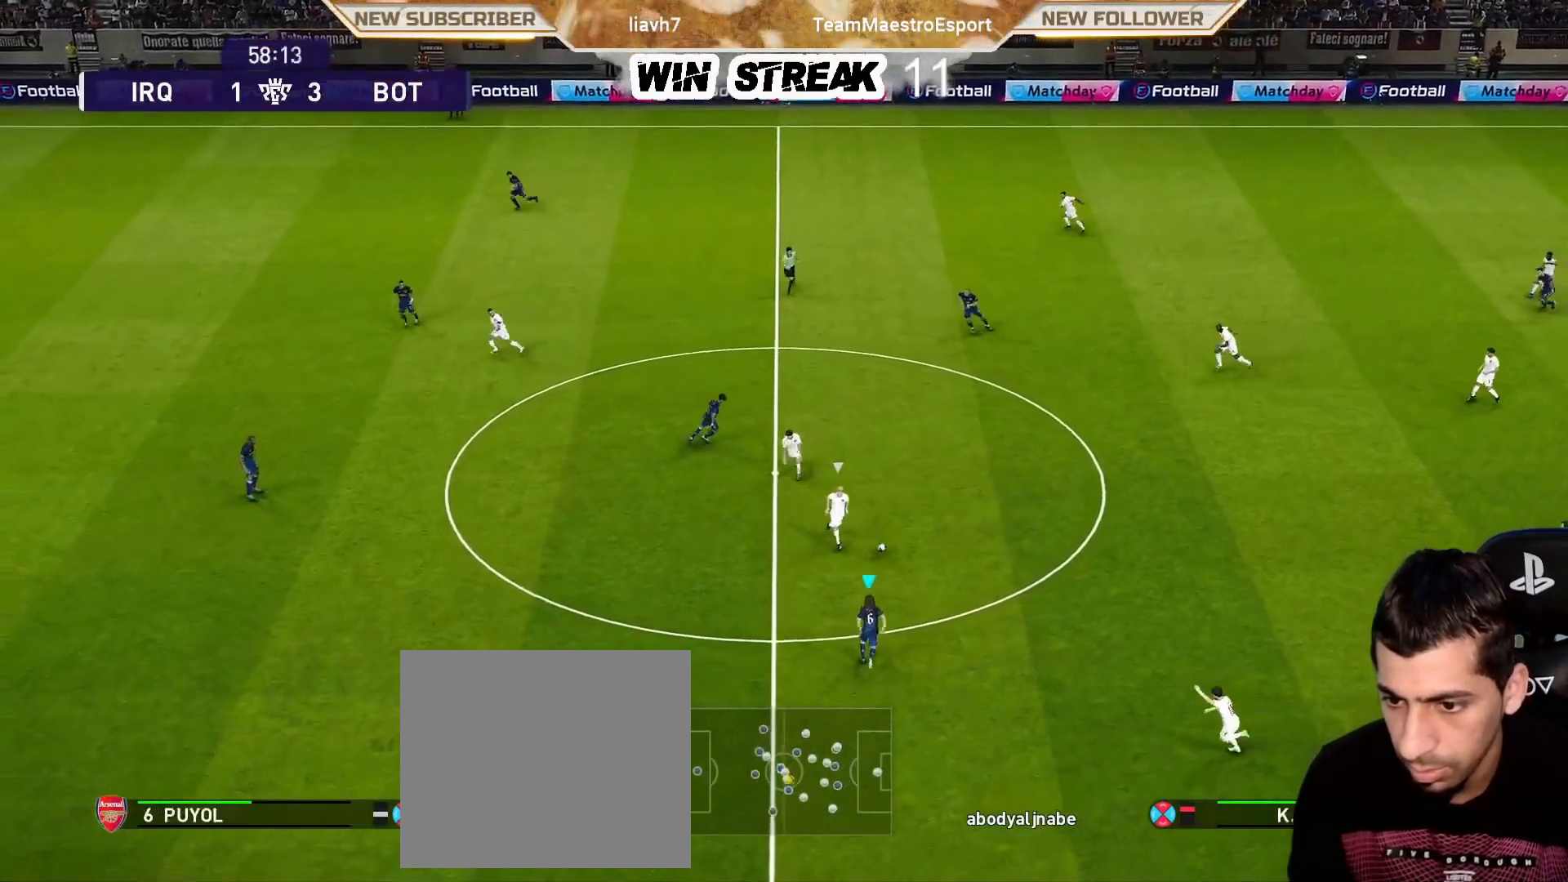
{"buttons": ["R1"], "left_stick": "up-right", "right_stick": "center", "events": [[133, "CROSS", "up"], [183, "CROSS", "down"], [300, "CROSS", "up"]]}
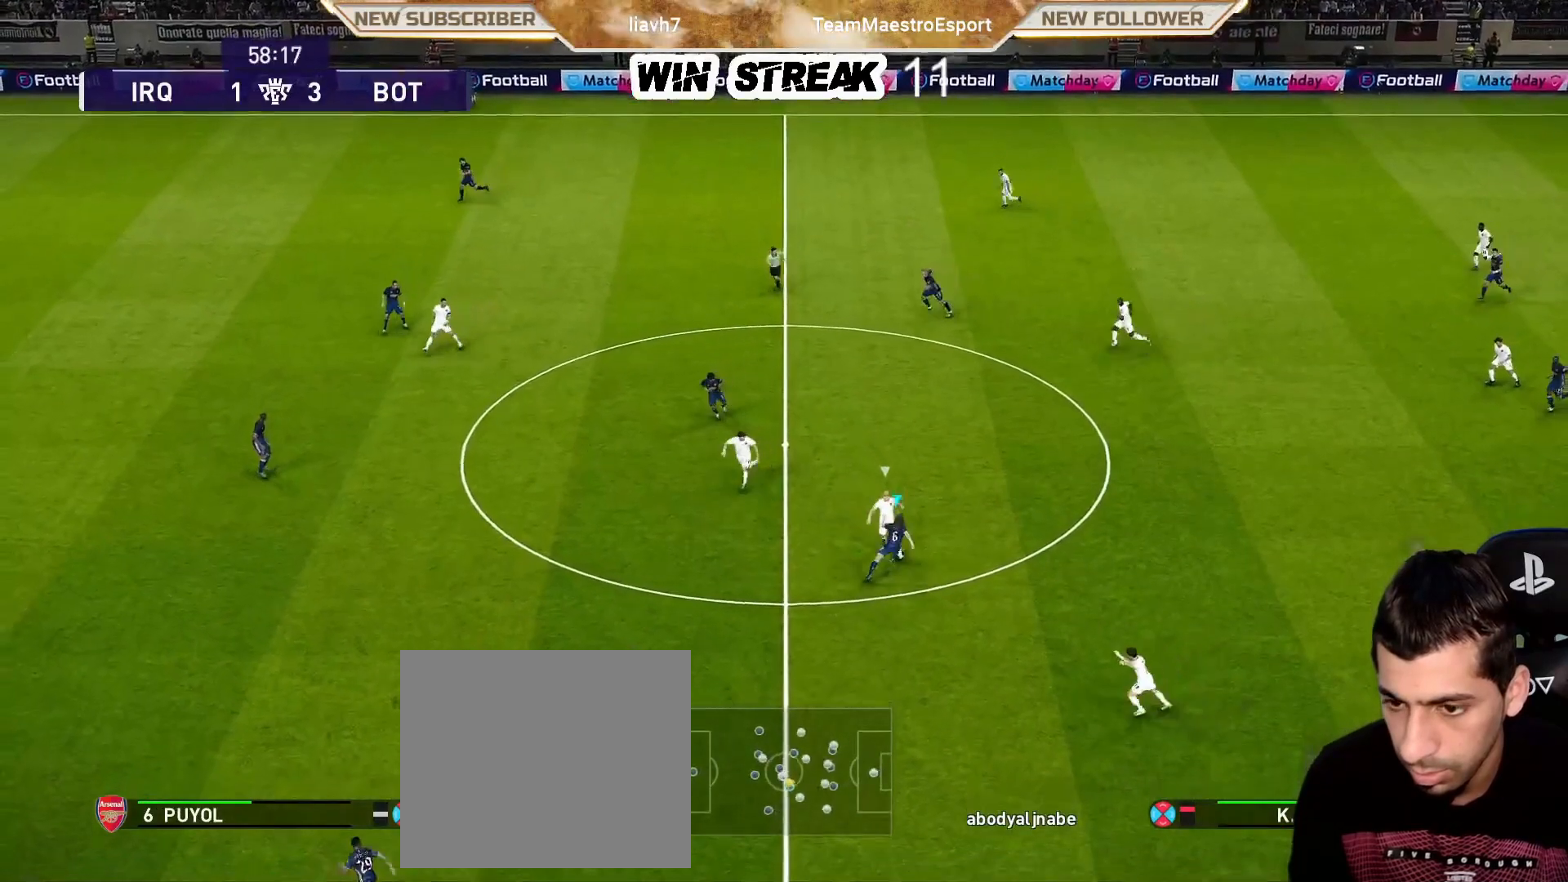
{"buttons": ["R1"], "left_stick": "down-right", "right_stick": "center", "events": [[33, "left_stick", "right"], [400, "left_stick", "down-right"]]}
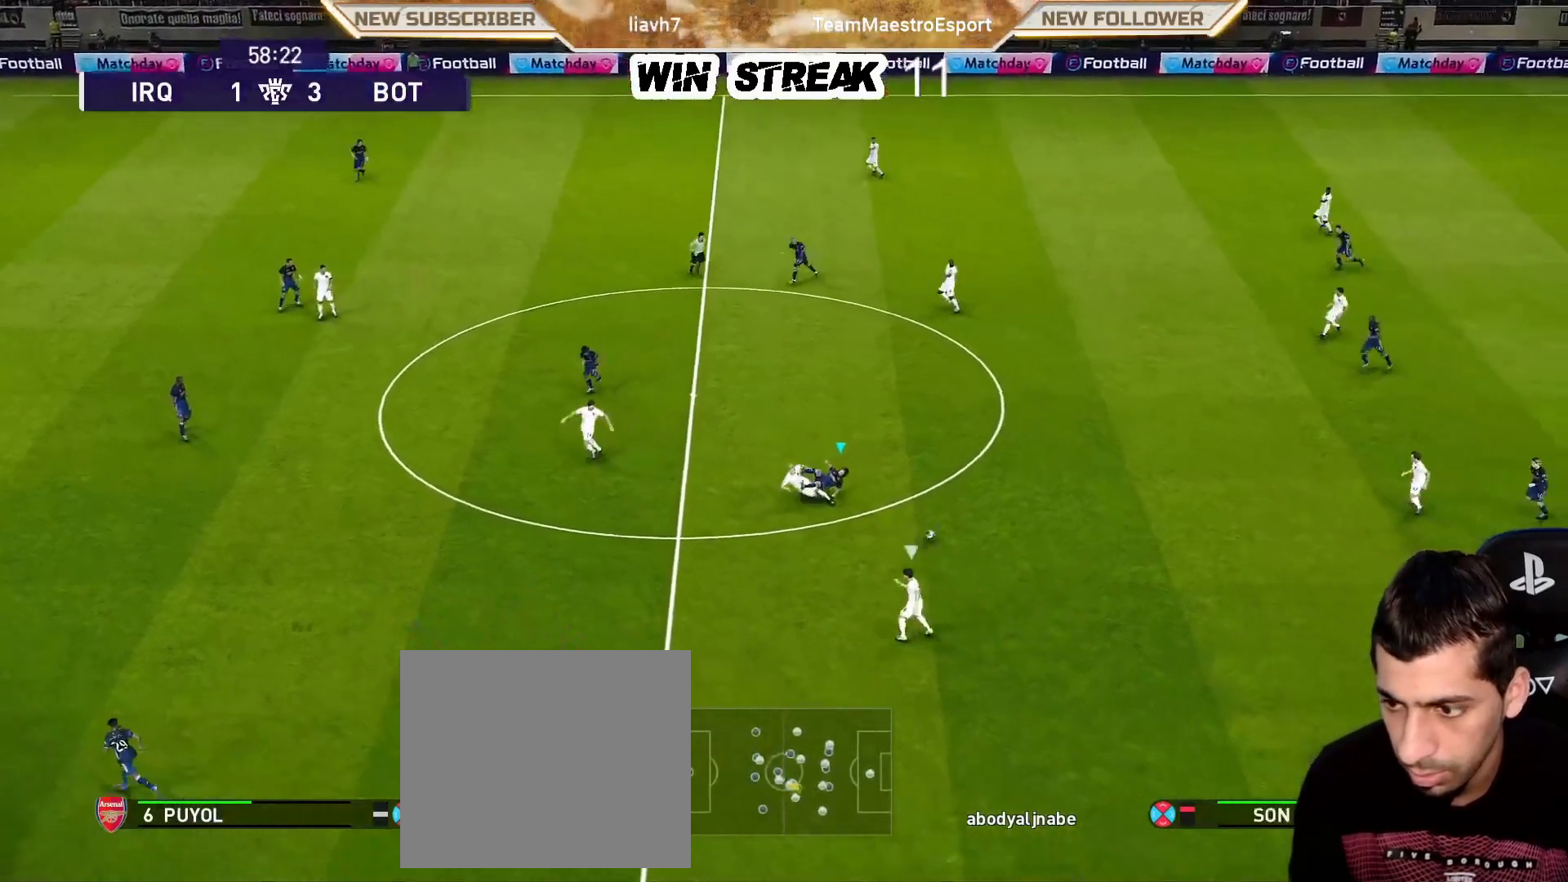
{"buttons": ["L1", "R1"], "left_stick": "down-left", "right_stick": "center", "events": [[283, "left_stick", "down"], [400, "left_stick", "down-left"], [433, "L1", "down"]]}
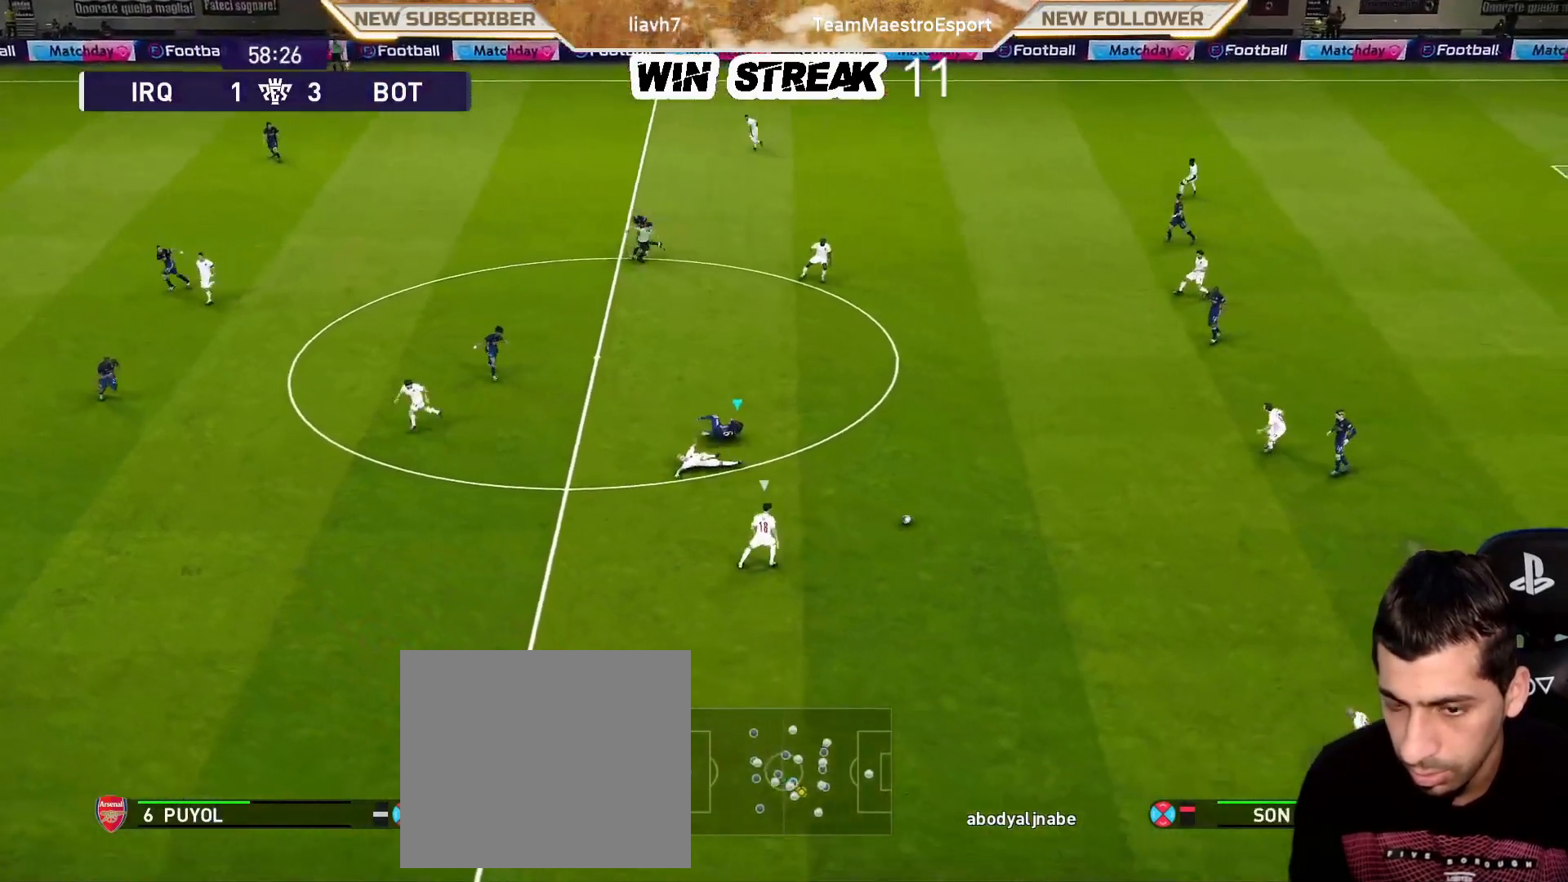
{"buttons": ["R1"], "left_stick": "down-left", "right_stick": "center", "events": [[50, "L1", "up"]]}
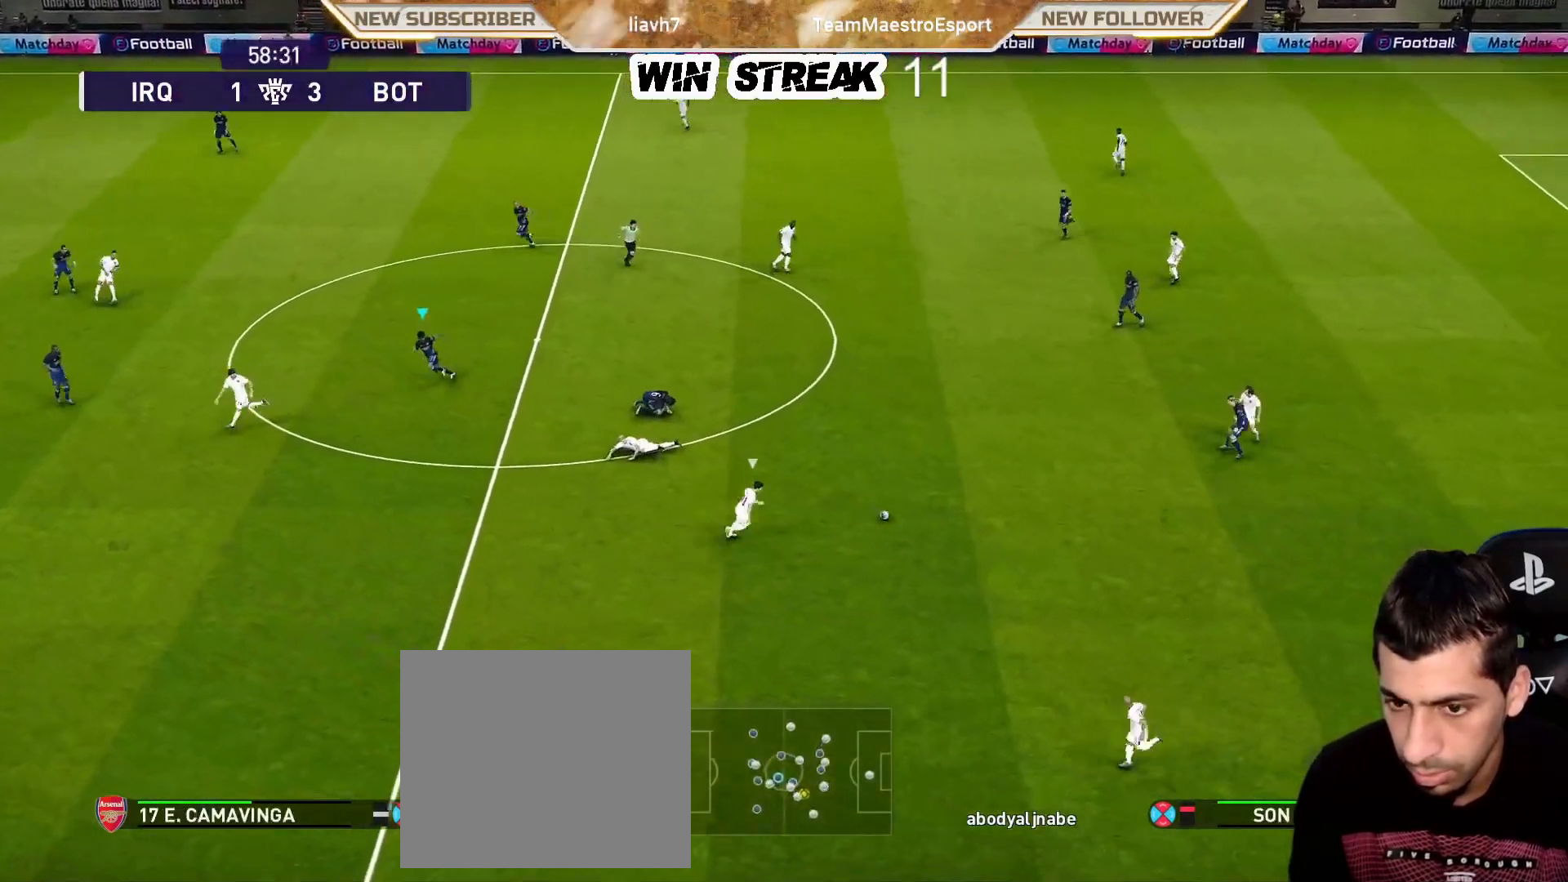
{"buttons": ["R1"], "left_stick": "down-left", "right_stick": "center", "events": []}
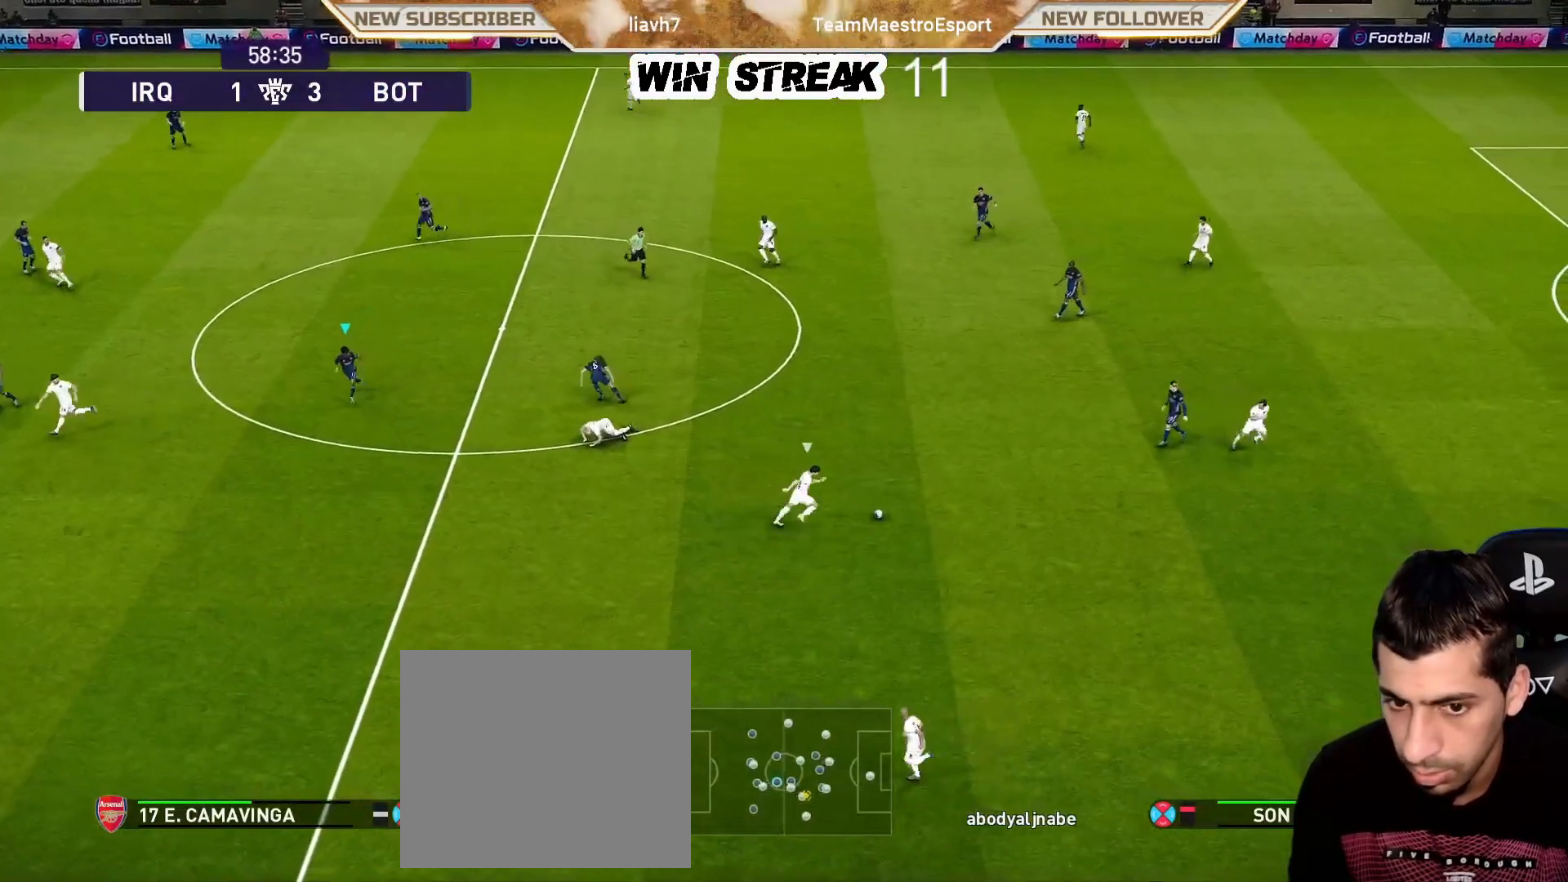
{"buttons": ["R1"], "left_stick": "down", "right_stick": "center", "events": [[33, "left_stick", "down"]]}
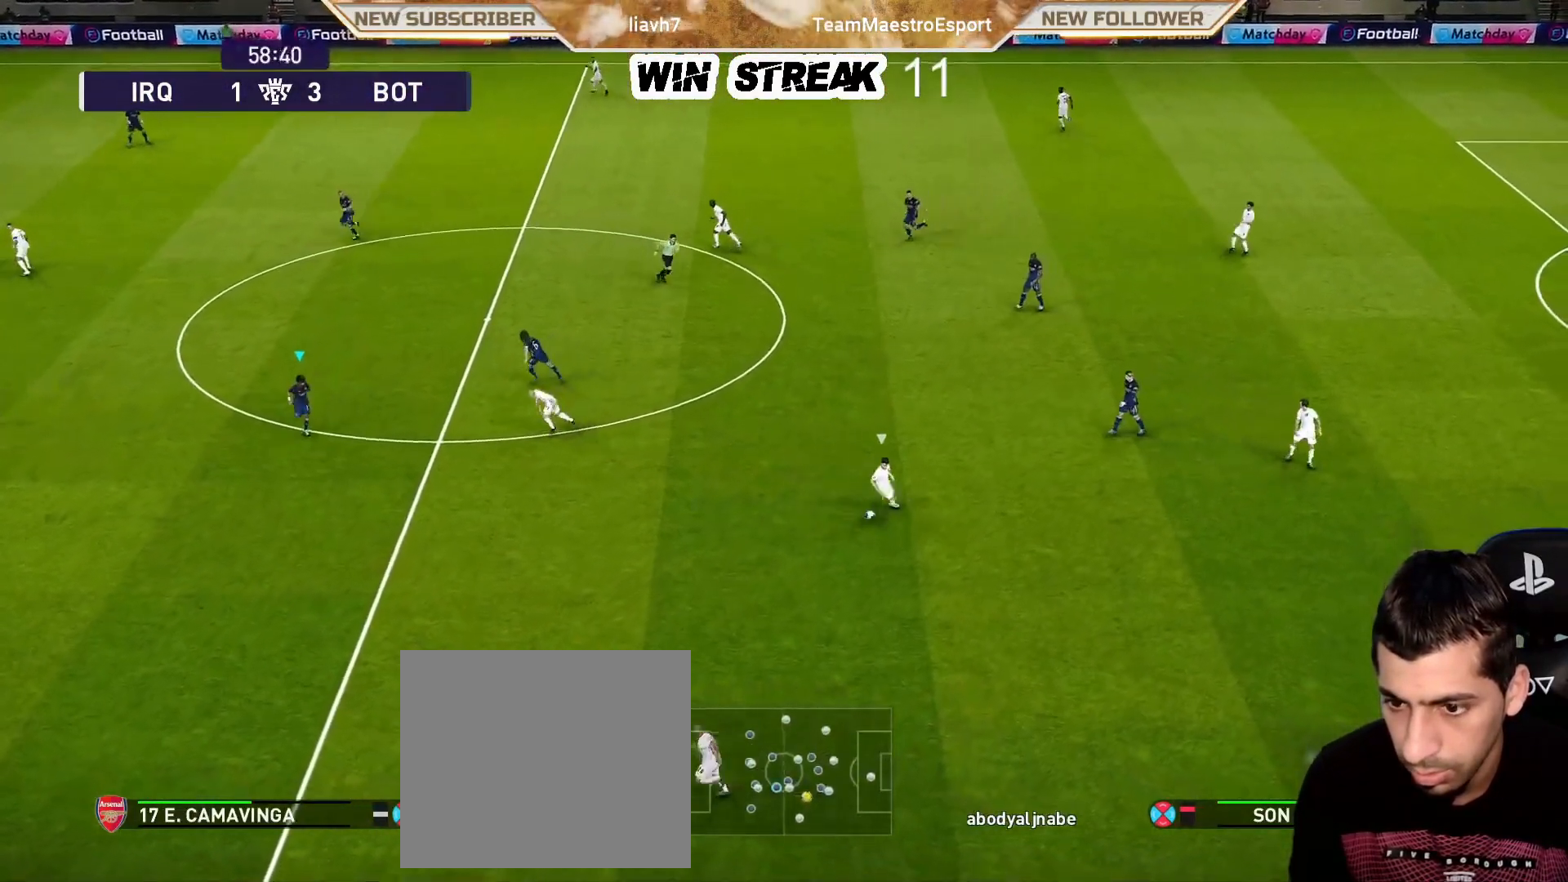
{"buttons": ["SQUARE", "R1"], "left_stick": "down", "right_stick": "center", "events": [[100, "SQUARE", "down"]]}
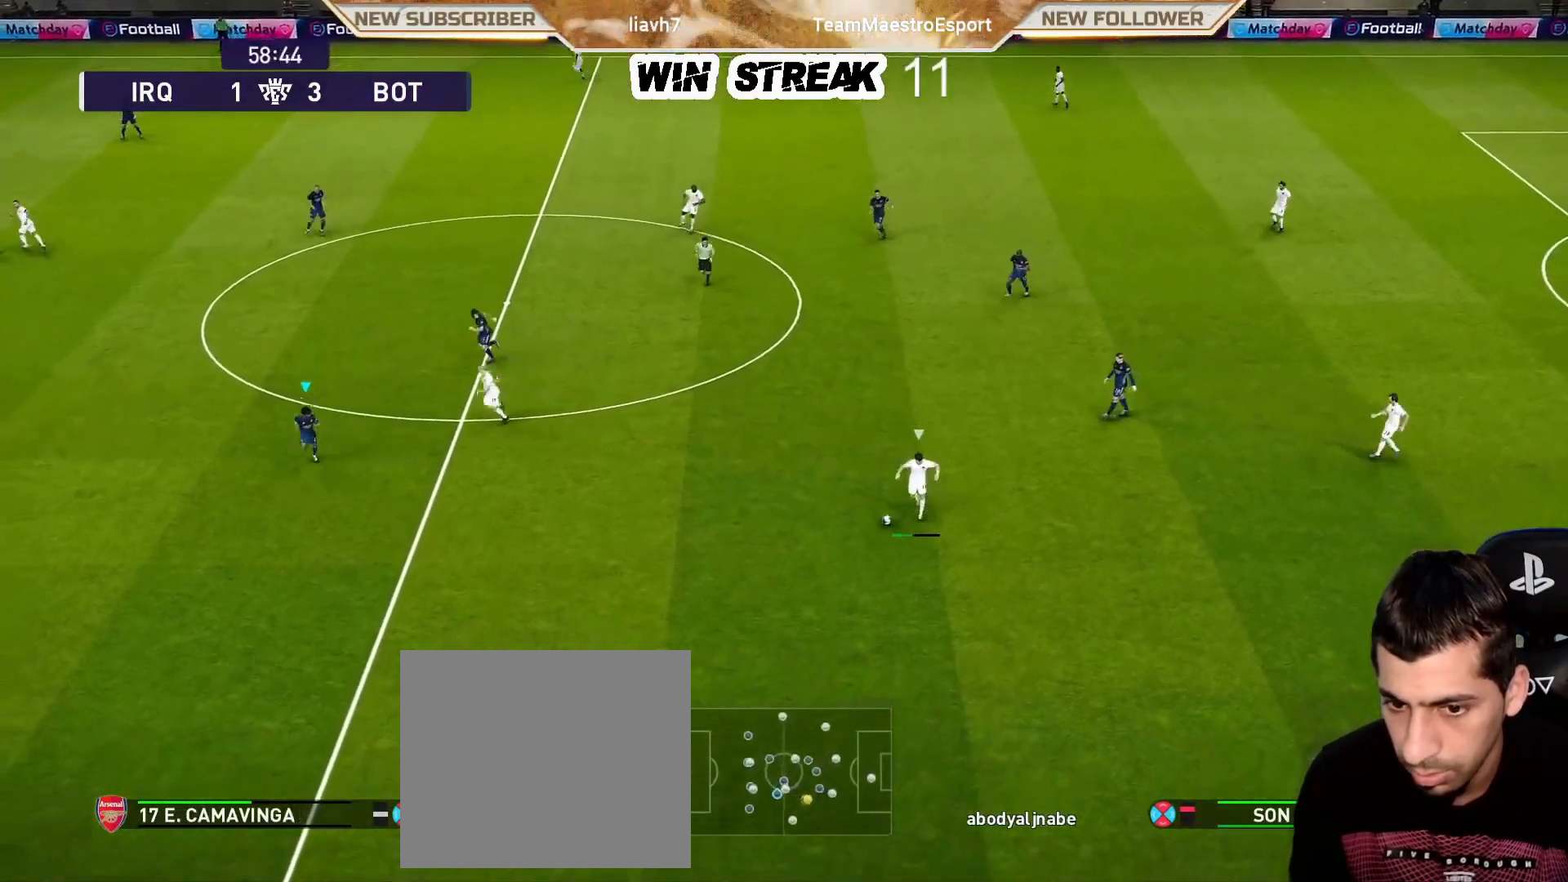
{"buttons": ["SQUARE", "R1"], "left_stick": "down", "right_stick": "center", "events": []}
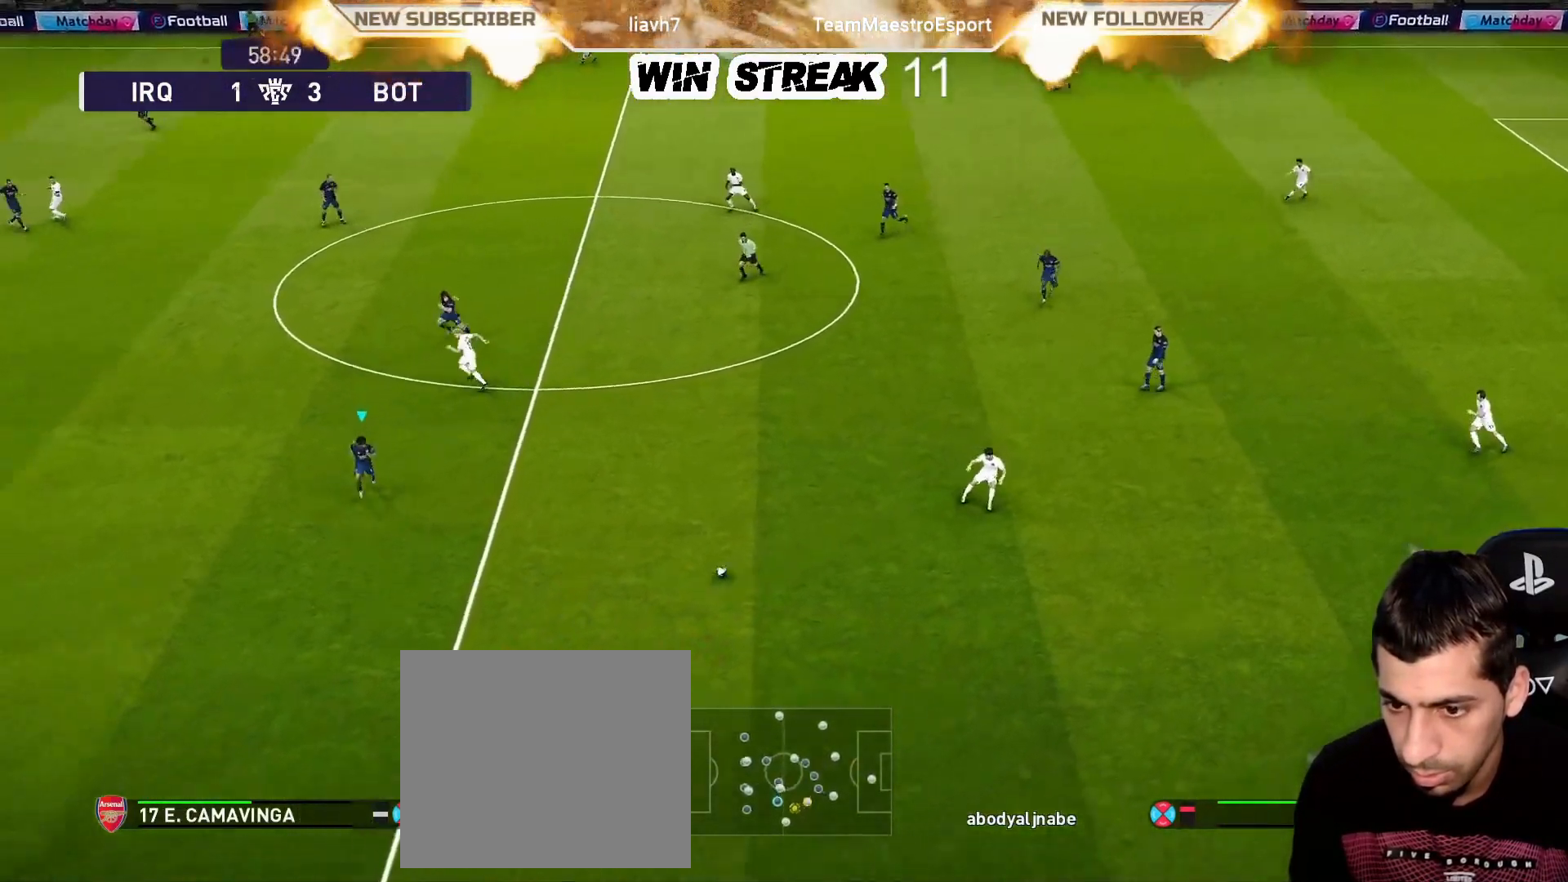
{"buttons": ["SQUARE", "R1"], "left_stick": "down-left", "right_stick": "center", "events": [[150, "left_stick", "down-left"]]}
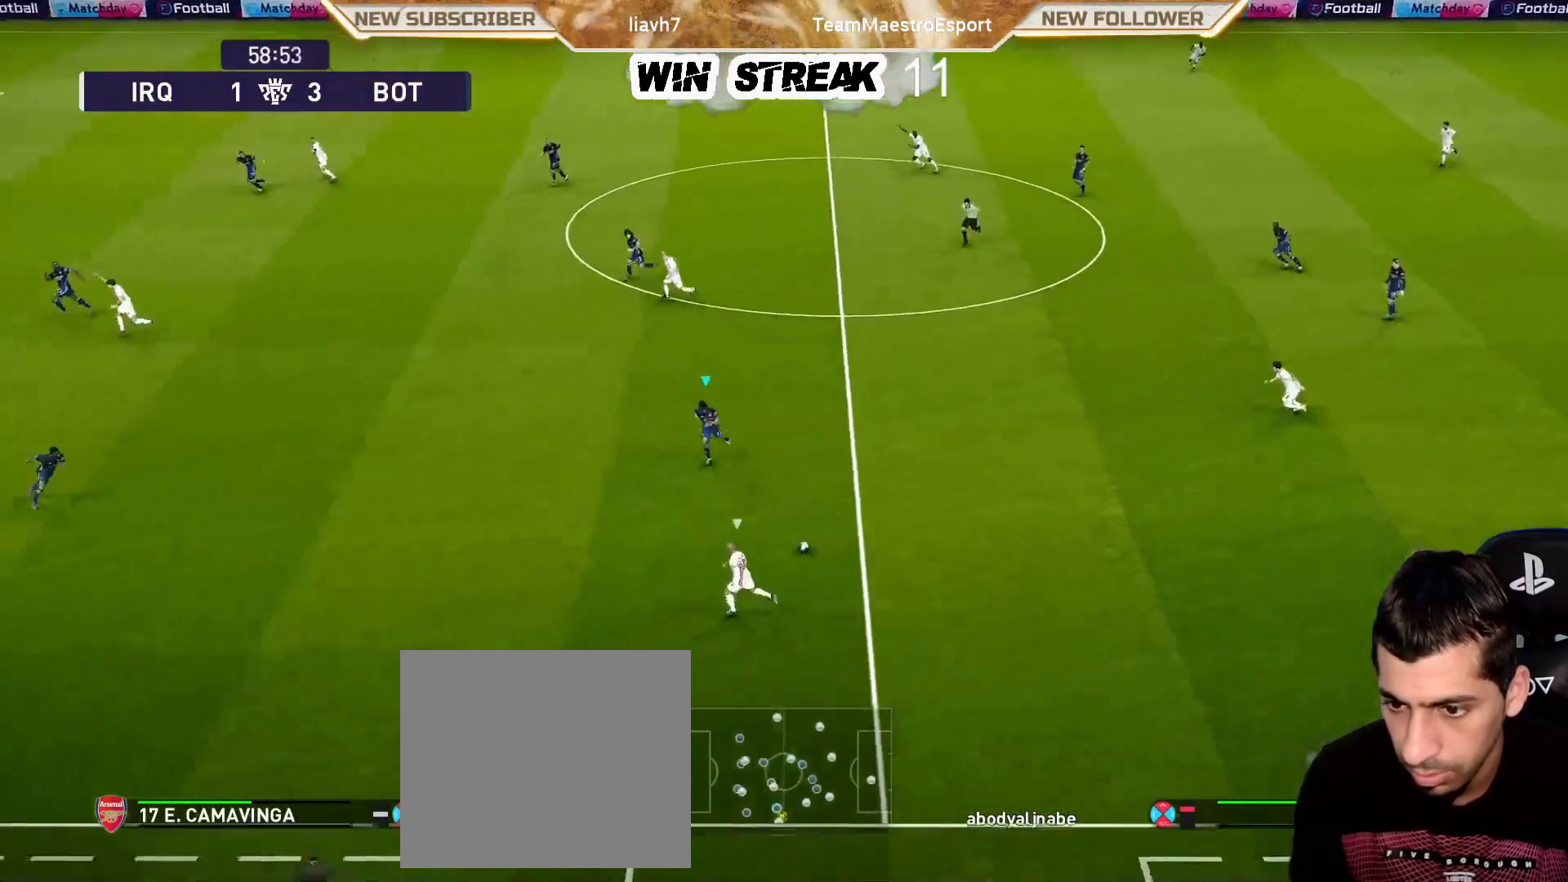
{"buttons": ["SQUARE", "R1"], "left_stick": "down-left", "right_stick": "center", "events": []}
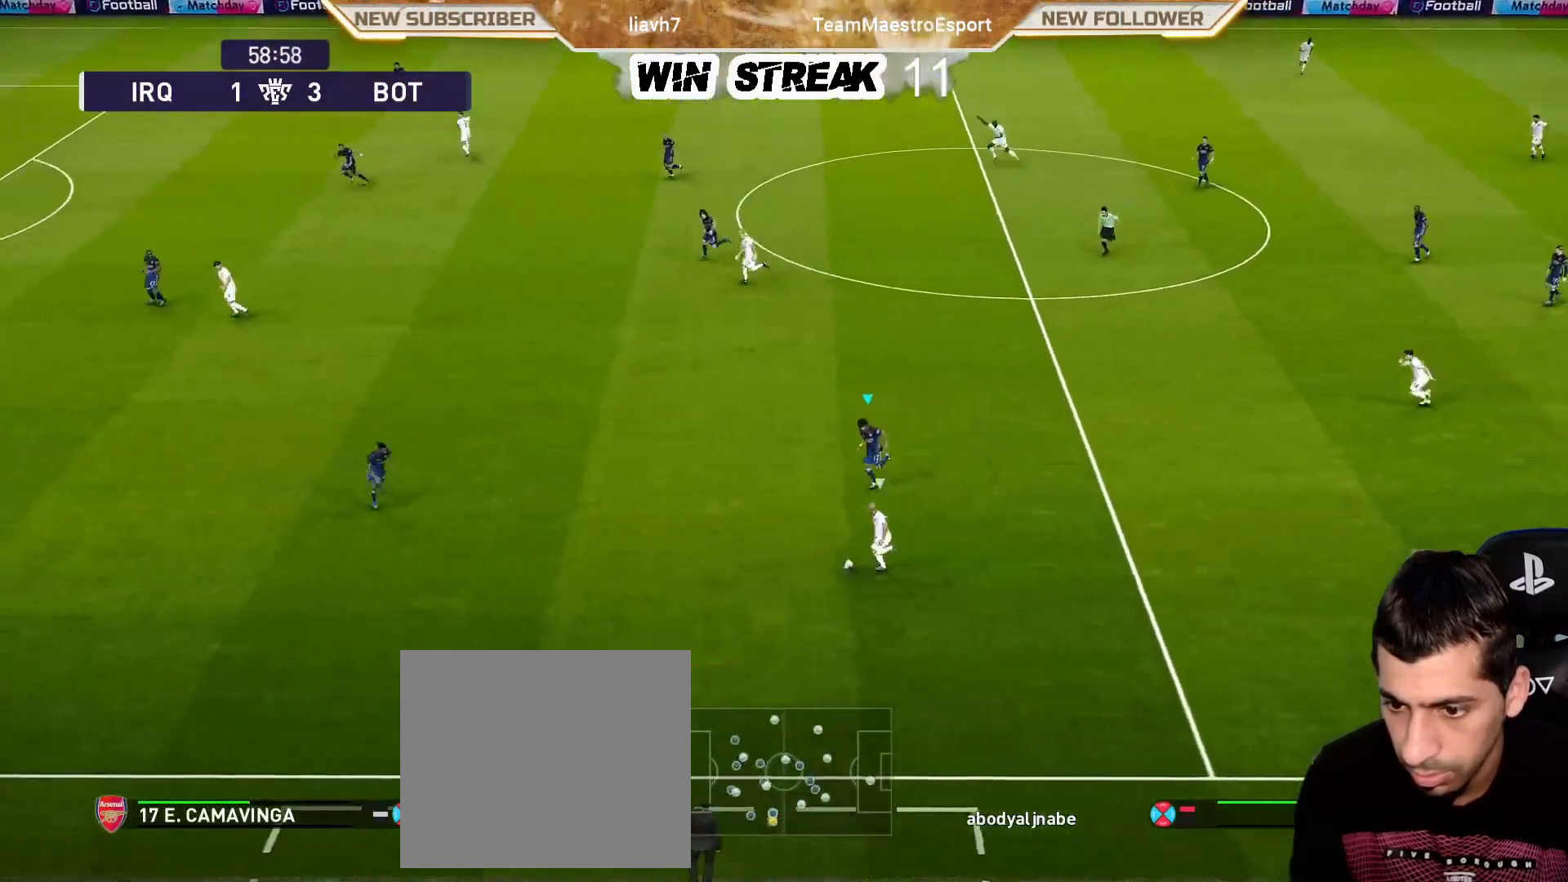
{"buttons": ["SQUARE", "R1"], "left_stick": "down-left", "right_stick": "center", "events": []}
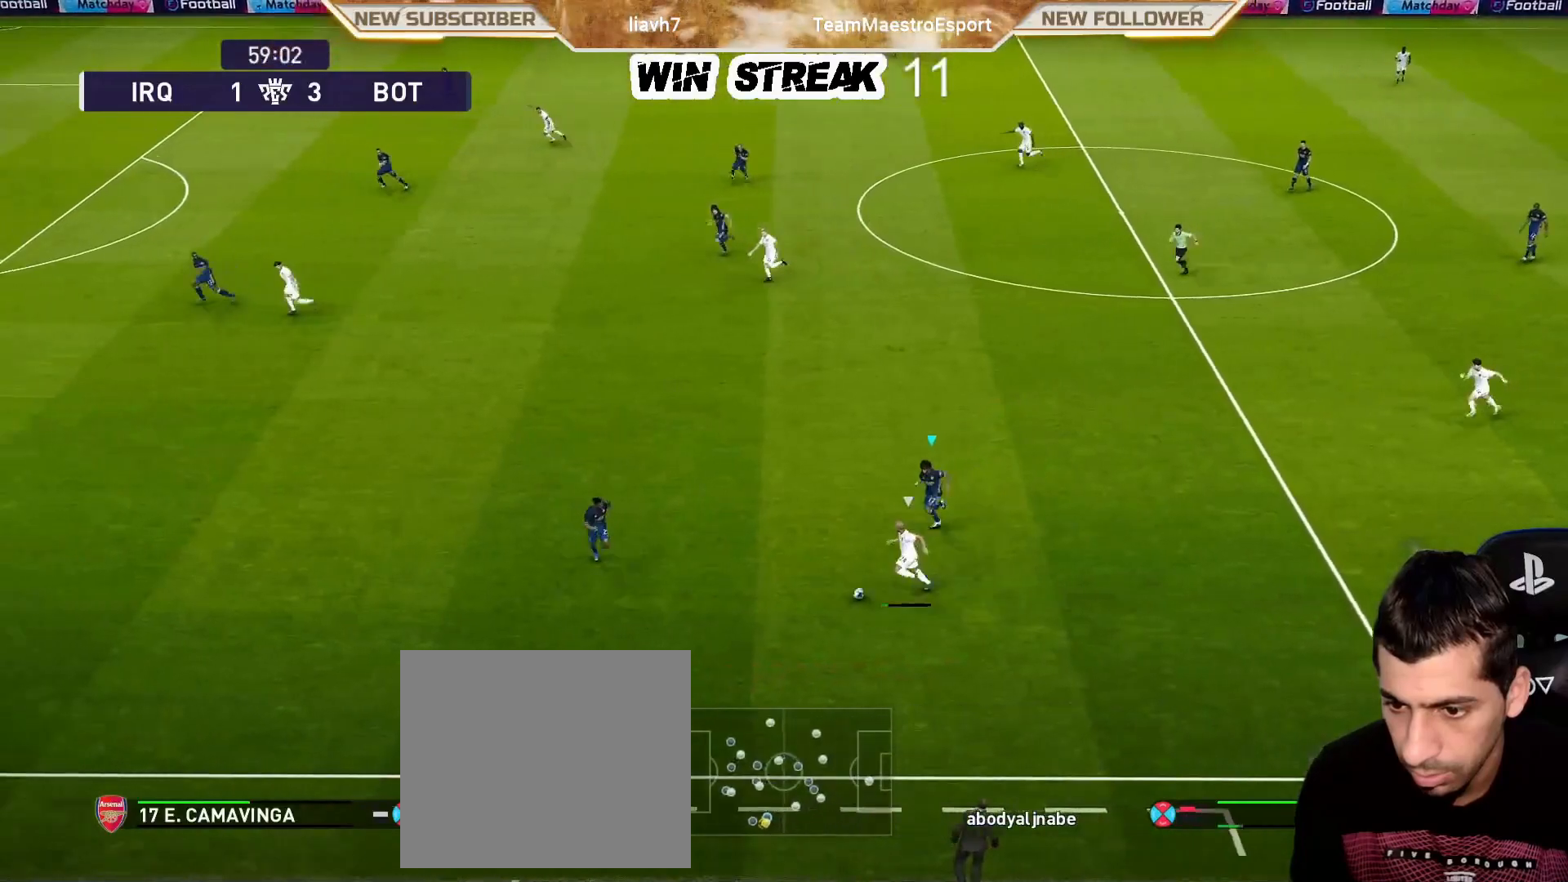
{"buttons": ["CROSS", "SQUARE", "R1"], "left_stick": "center", "right_stick": "center", "events": [[383, "CROSS", "down"], [400, "left_stick", "center"]]}
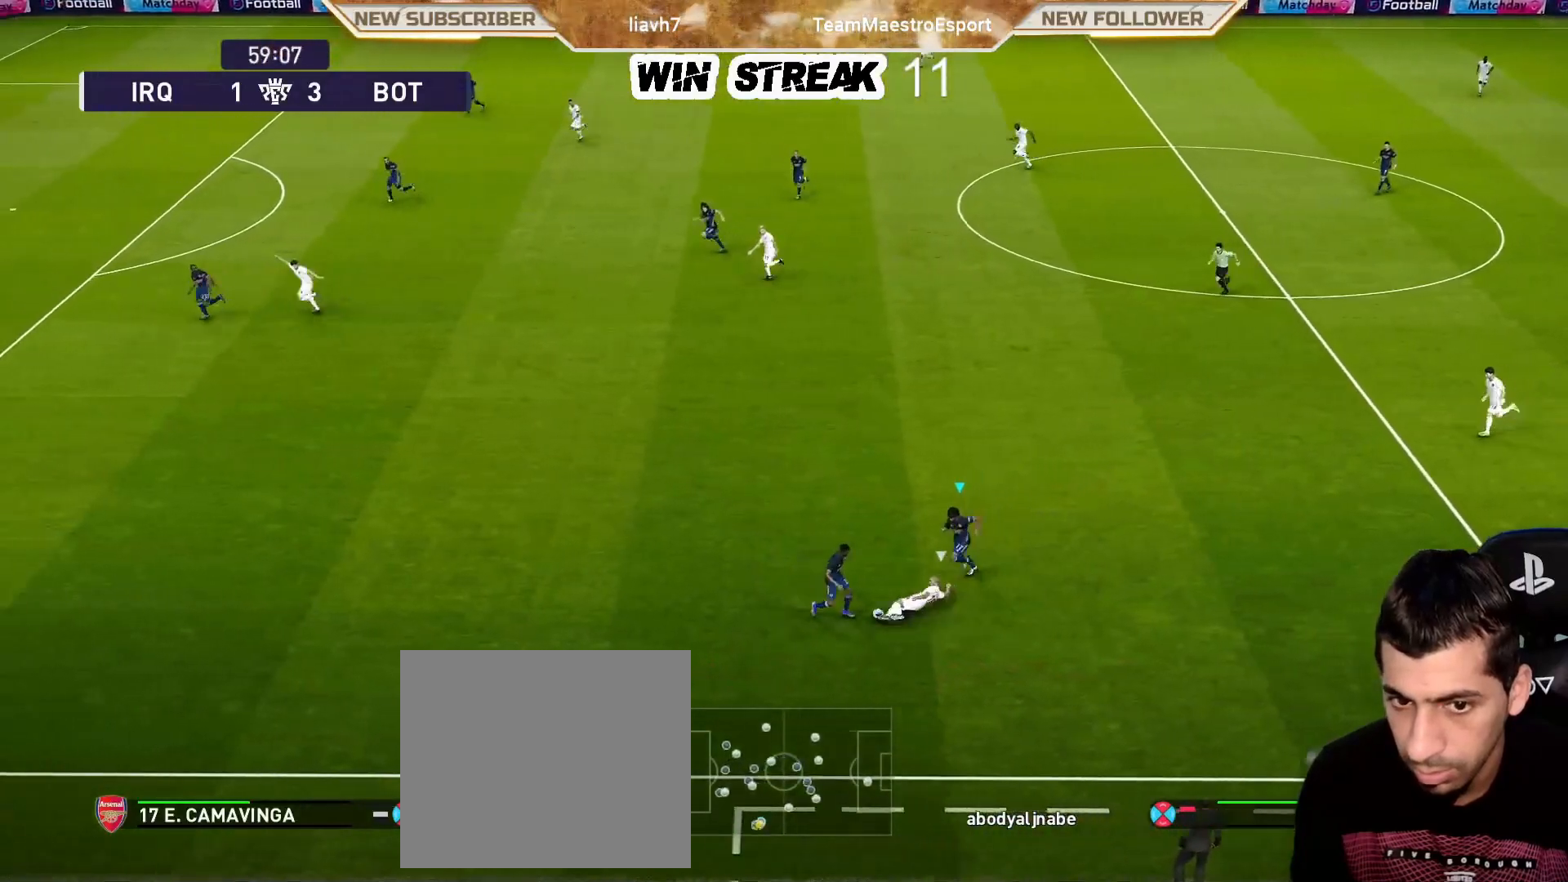
{"buttons": ["CROSS", "SQUARE", "R1"], "left_stick": "center", "right_stick": "center", "events": []}